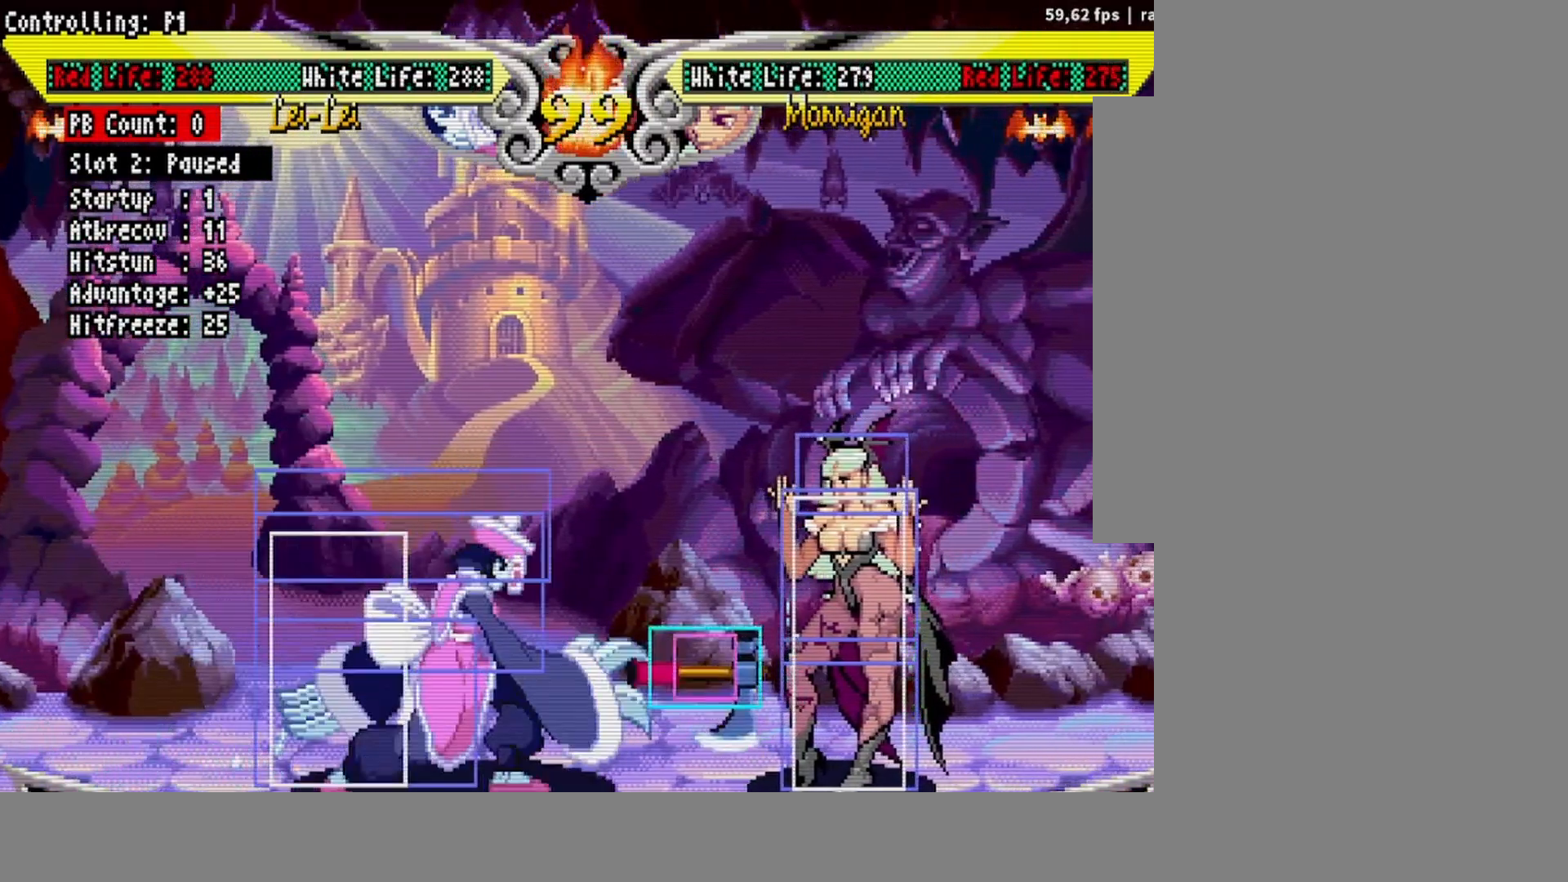
Gameplay with a controller (arcade stick); each line is a JSON object with the inputs held at the frame after it. "events" lists button and stick changes between this image and that frame as [ms after this image, input, new state], when the widget could be followed in between. Not read: L3 R3.
{"buttons": [], "events": [[433, "DPAD_LEFT", "down"], [483, "DPAD_LEFT", "up"]]}
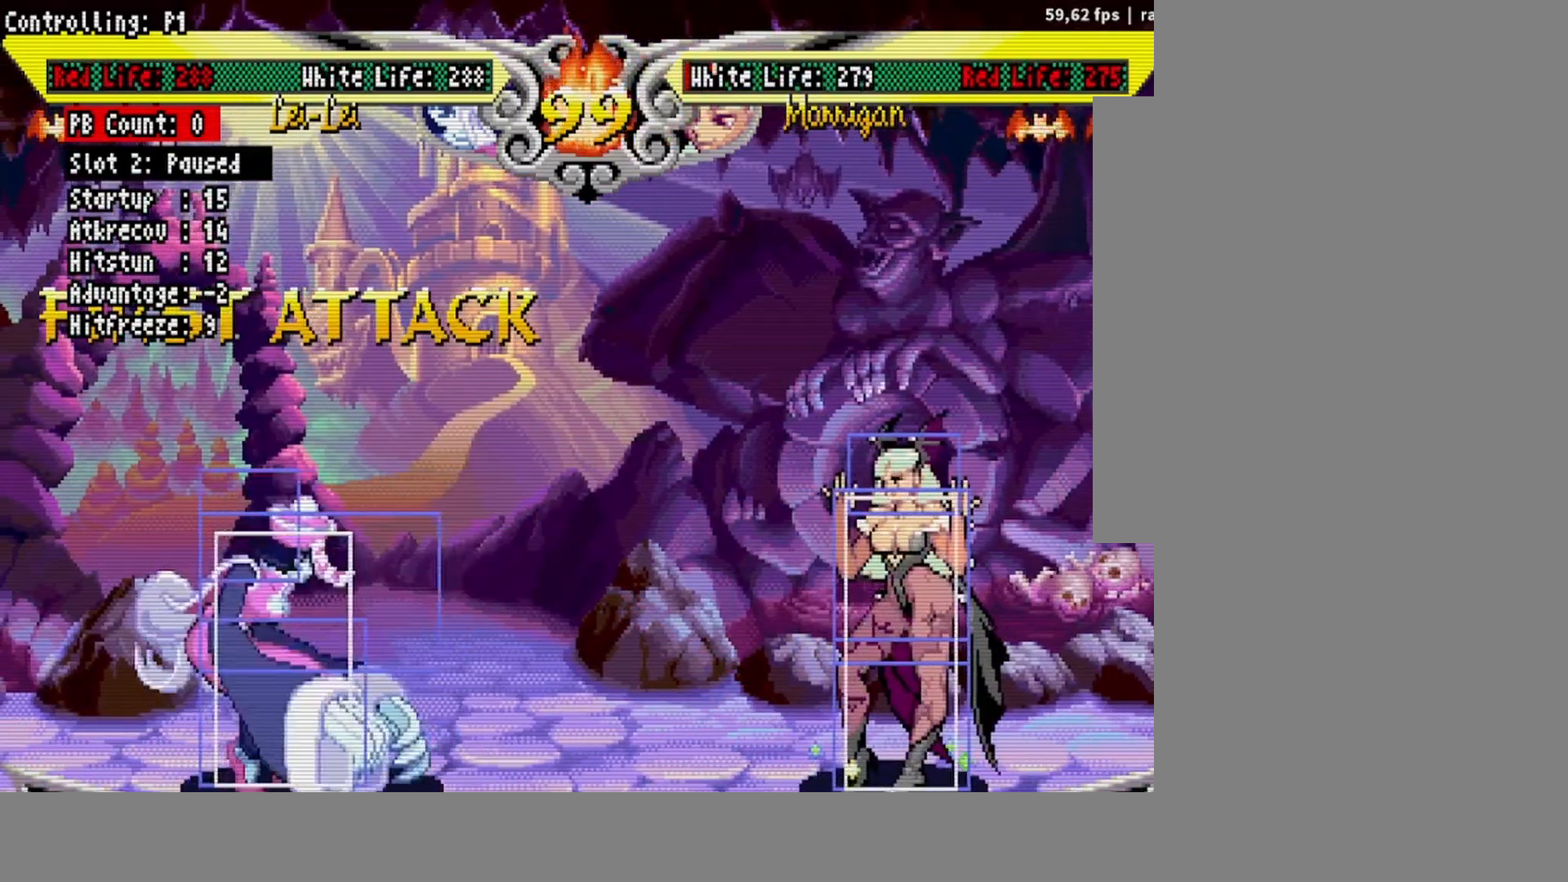
{"buttons": [], "events": [[50, "DPAD_LEFT", "down"], [67, "DPAD_LEFT", "up"], [167, "DPAD_RIGHT", "down"], [217, "DPAD_RIGHT", "up"], [283, "DPAD_RIGHT", "down"], [350, "DPAD_RIGHT", "up"], [433, "TRIANGLE", "down"], [483, "TRIANGLE", "up"]]}
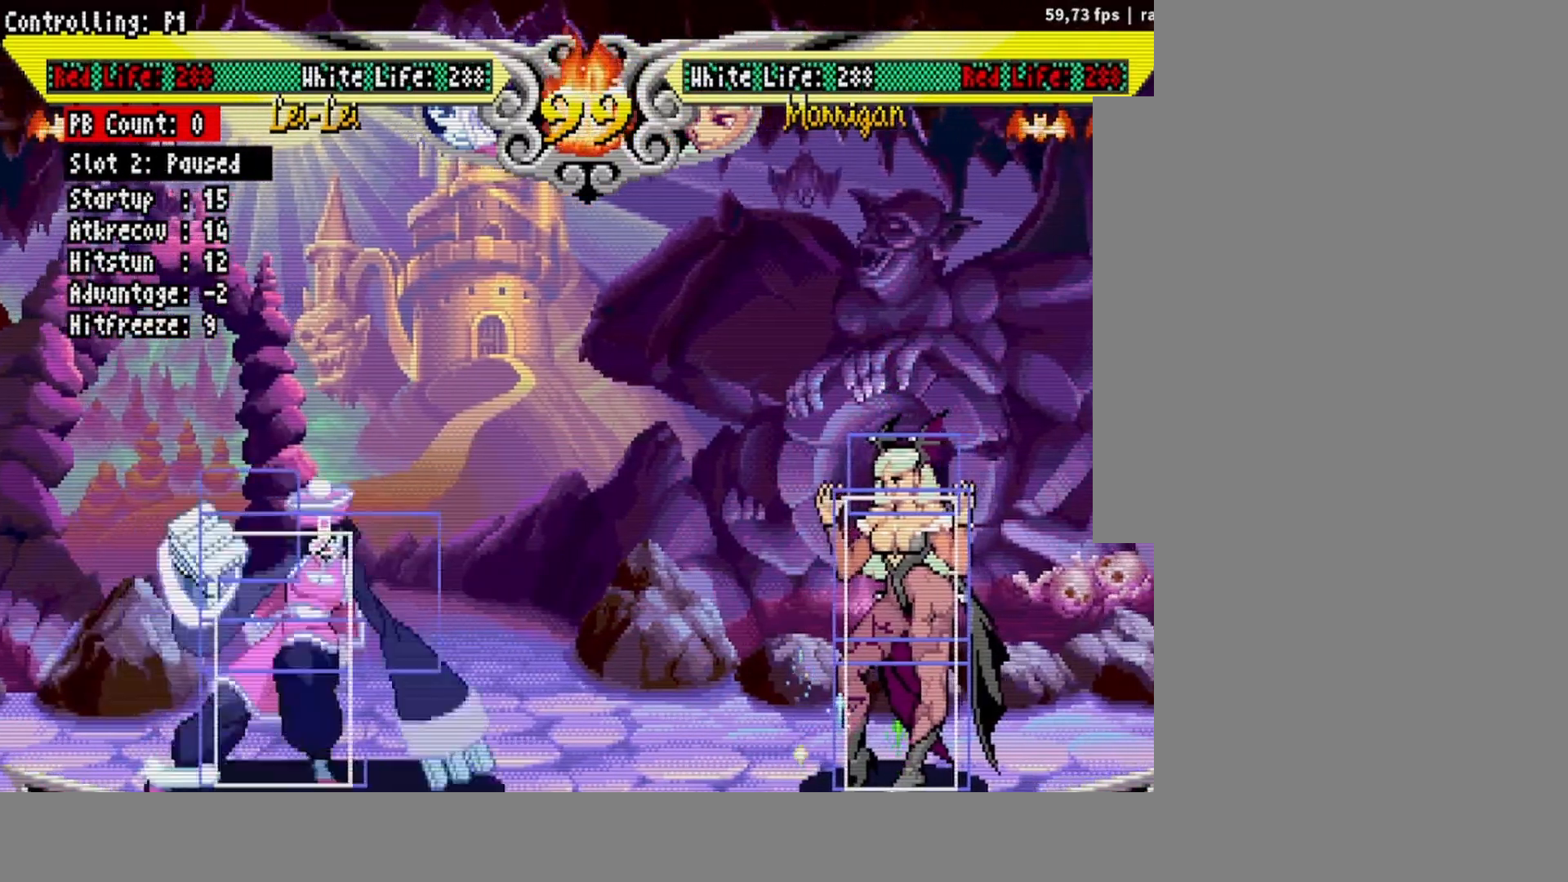
{"buttons": [], "events": []}
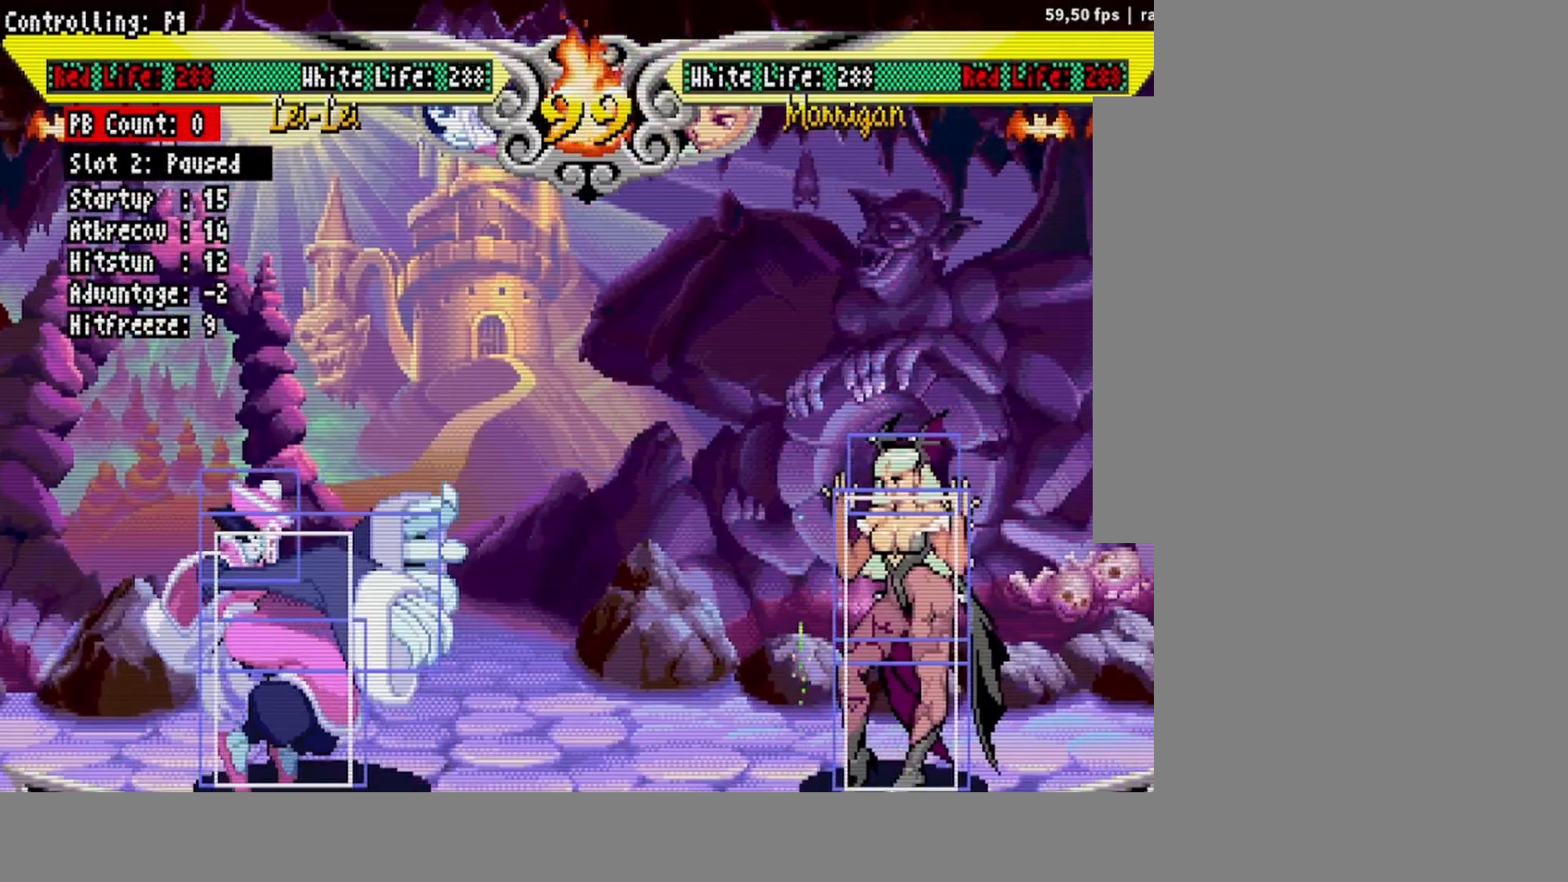
{"buttons": [], "events": [[50, "DPAD_RIGHT", "down"], [100, "DPAD_RIGHT", "up"], [167, "DPAD_RIGHT", "down"], [217, "DPAD_RIGHT", "up"], [283, "SQUARE", "down"], [333, "SQUARE", "up"]]}
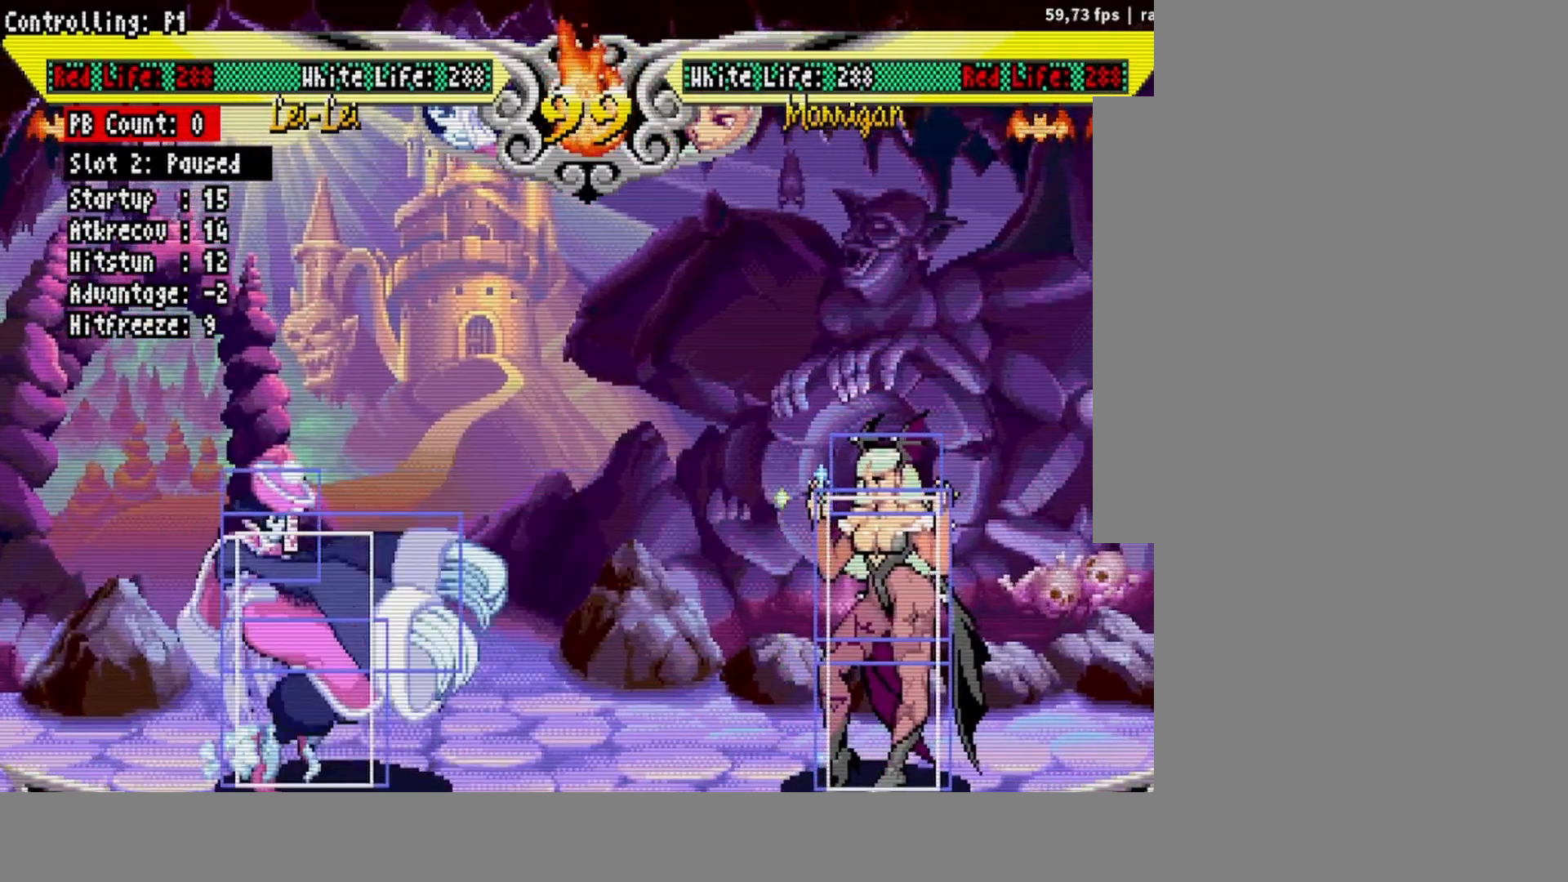
{"buttons": [], "events": [[317, "DPAD_RIGHT", "down"], [350, "DPAD_RIGHT", "up"], [433, "DPAD_RIGHT", "down"], [483, "DPAD_RIGHT", "up"]]}
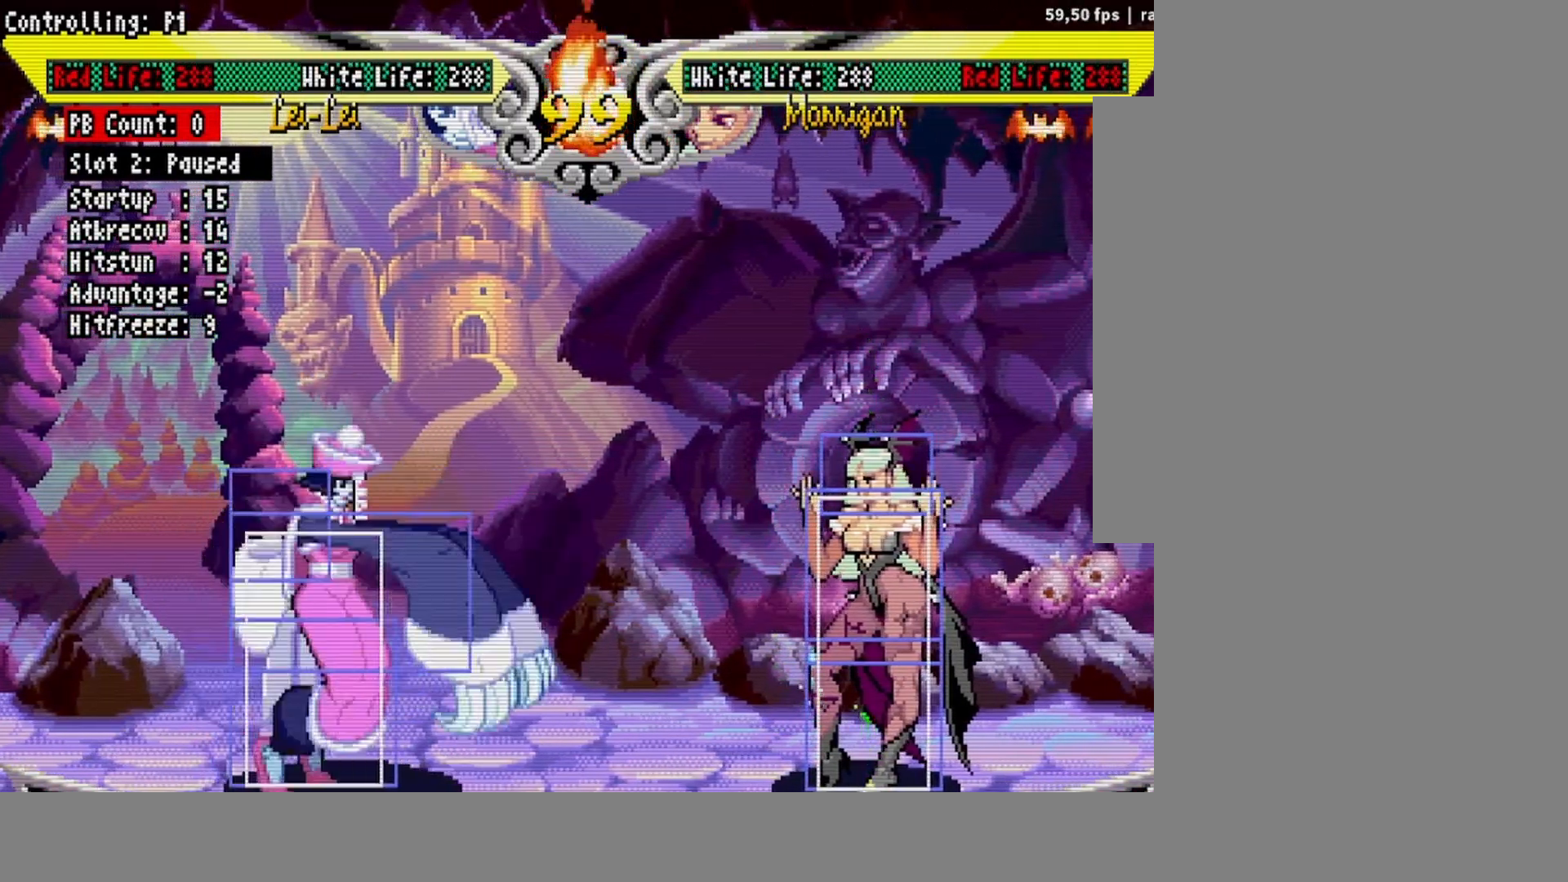
{"buttons": [], "events": [[50, "SQUARE", "down"], [100, "SQUARE", "up"]]}
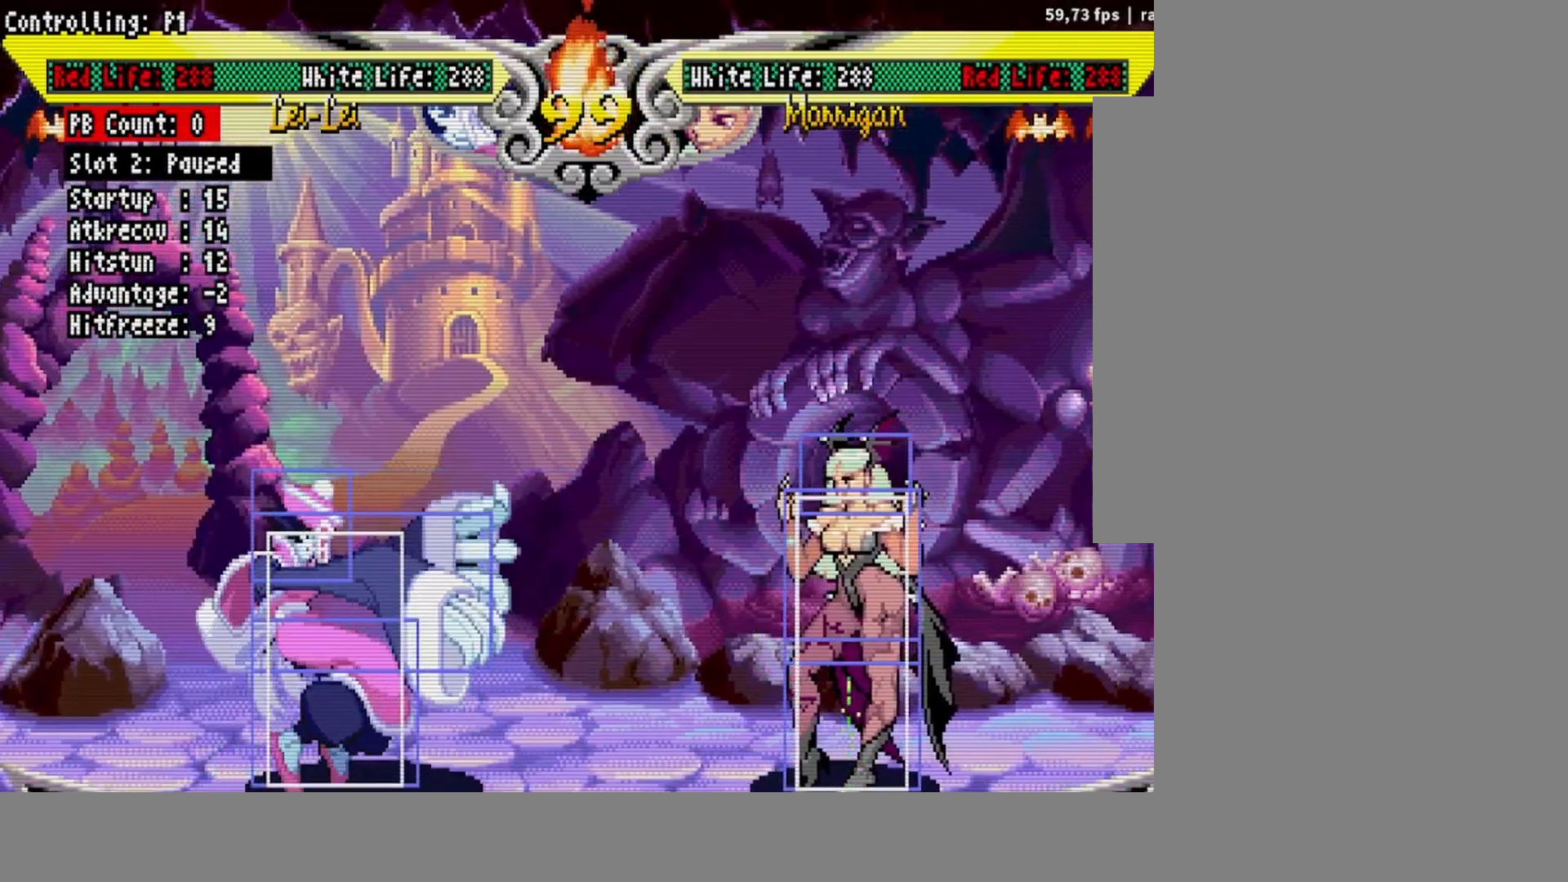
{"buttons": [], "events": [[50, "DPAD_RIGHT", "down"], [100, "DPAD_RIGHT", "up"]]}
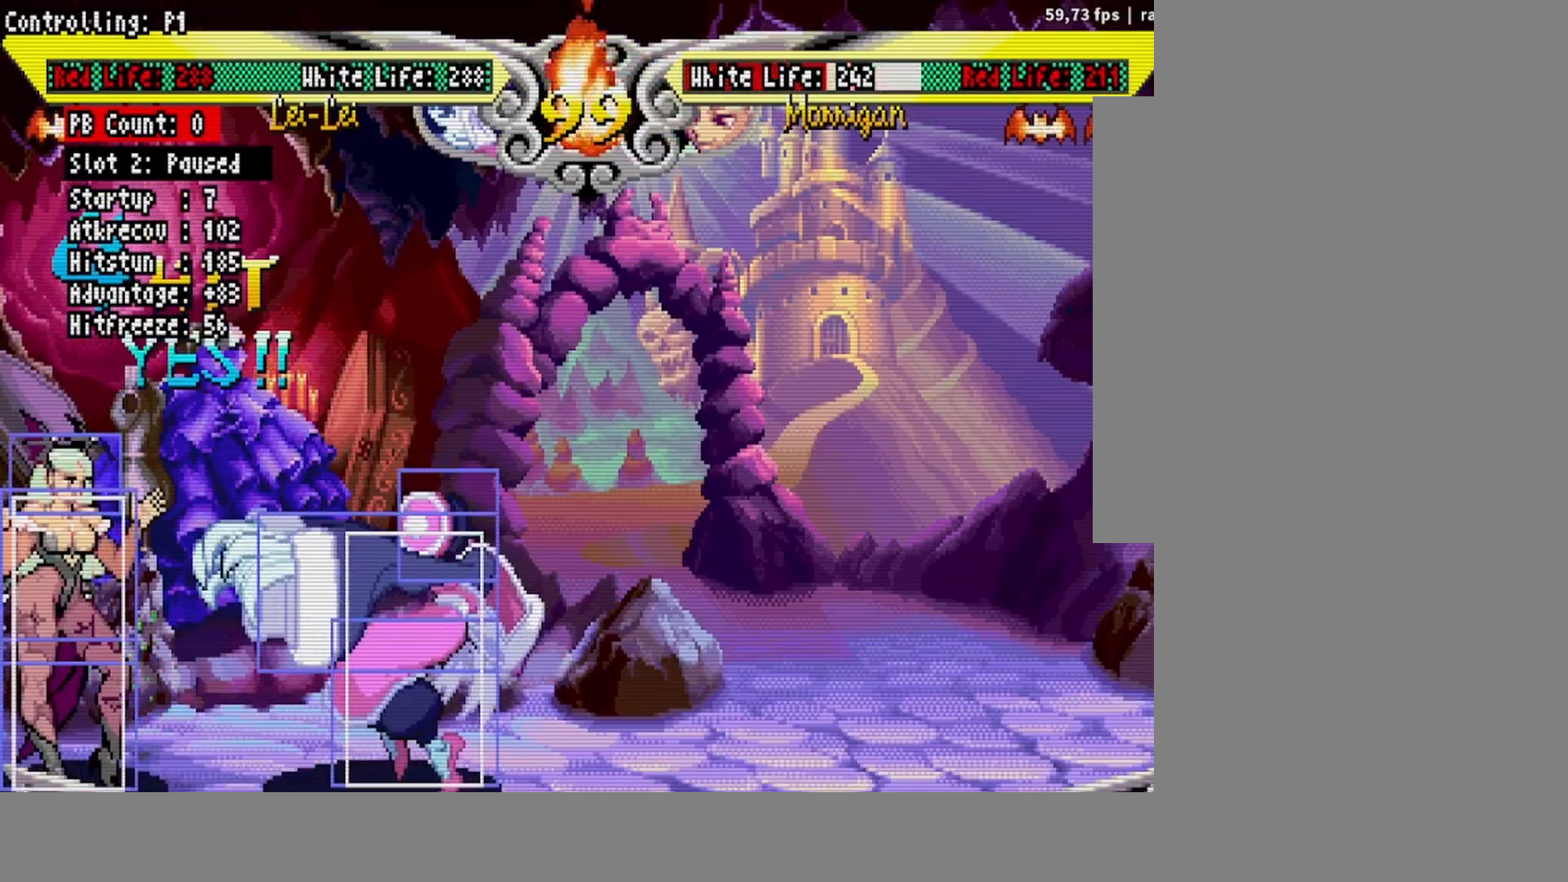
{"buttons": [], "events": []}
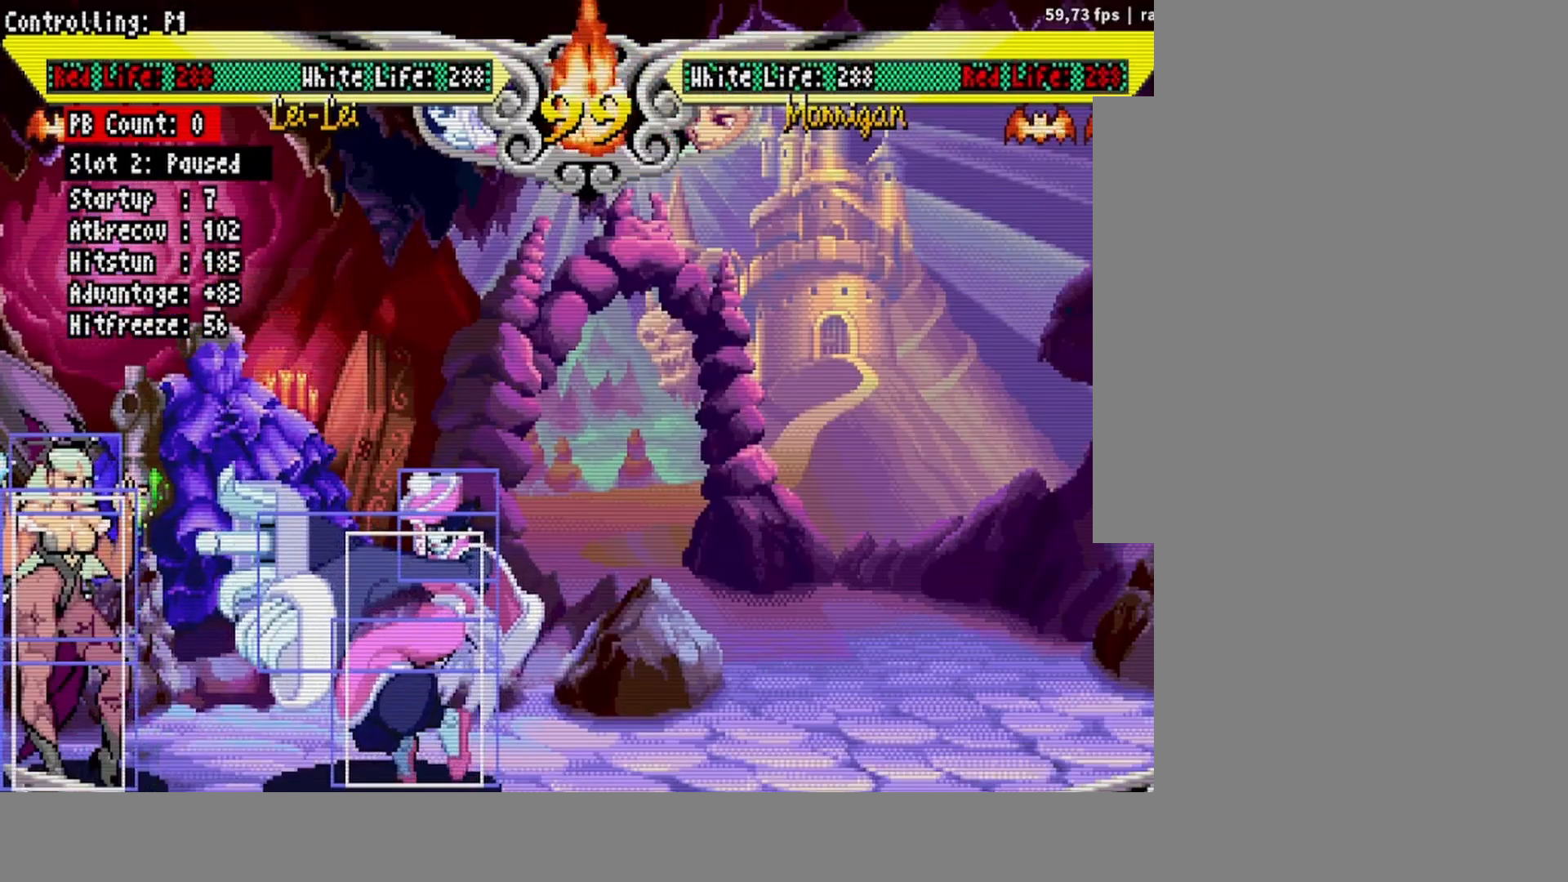
{"buttons": ["DPAD_LEFT"], "events": [[183, "DPAD_LEFT", "down"]]}
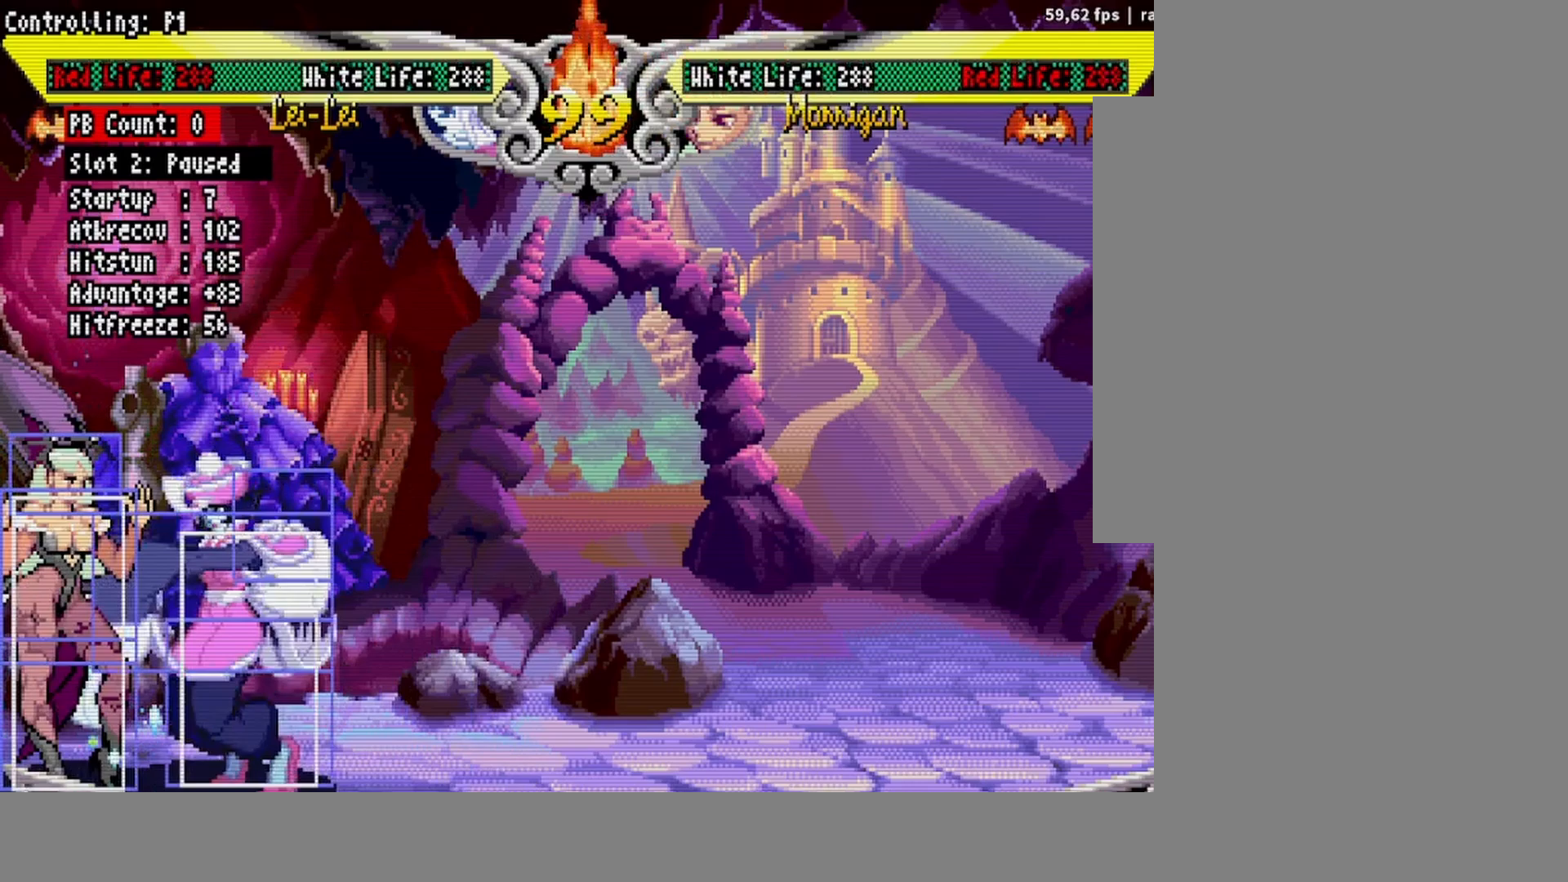
{"buttons": ["DPAD_RIGHT"], "events": [[117, "DPAD_LEFT", "up"], [333, "DPAD_RIGHT", "down"], [400, "DPAD_RIGHT", "up"], [450, "DPAD_RIGHT", "down"]]}
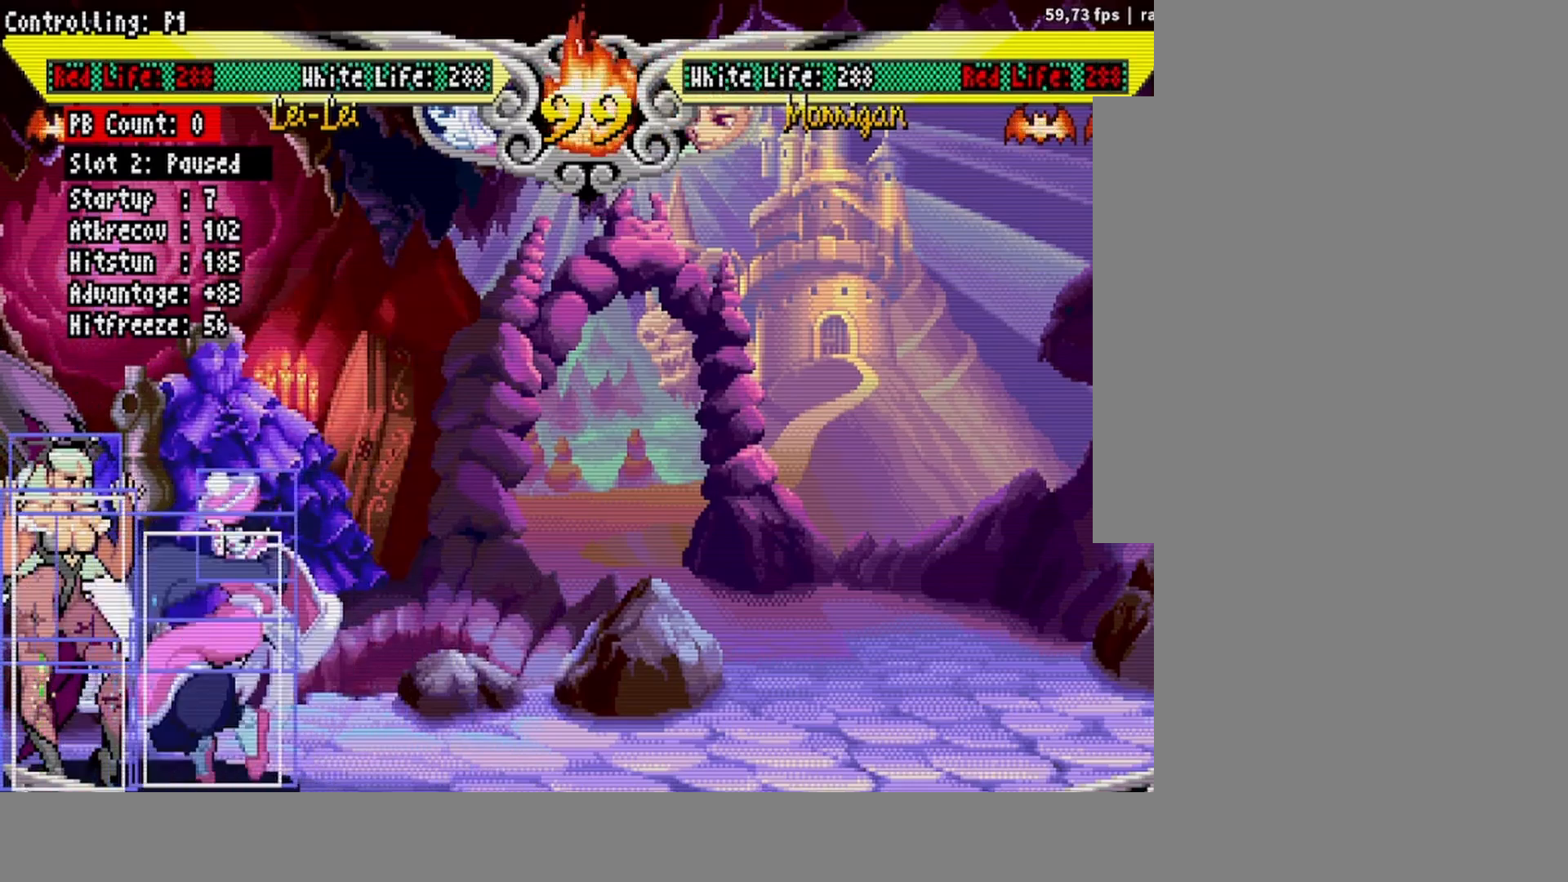
{"buttons": [], "events": [[17, "DPAD_RIGHT", "up"], [33, "R1", "down"], [83, "R1", "up"], [167, "R1", "down"], [217, "R1", "up"]]}
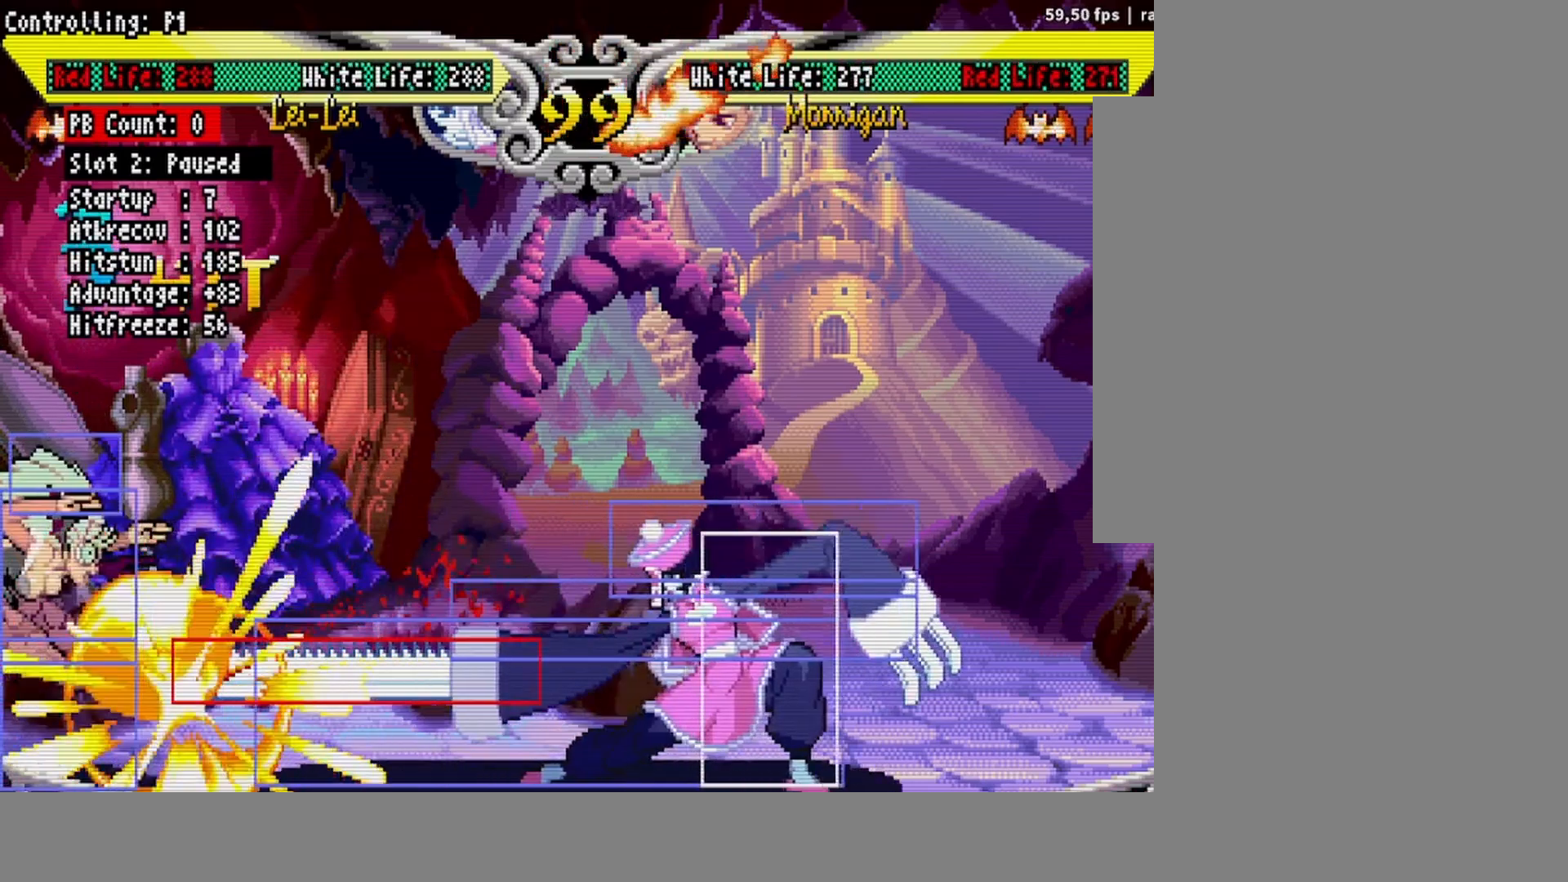
{"buttons": [], "events": []}
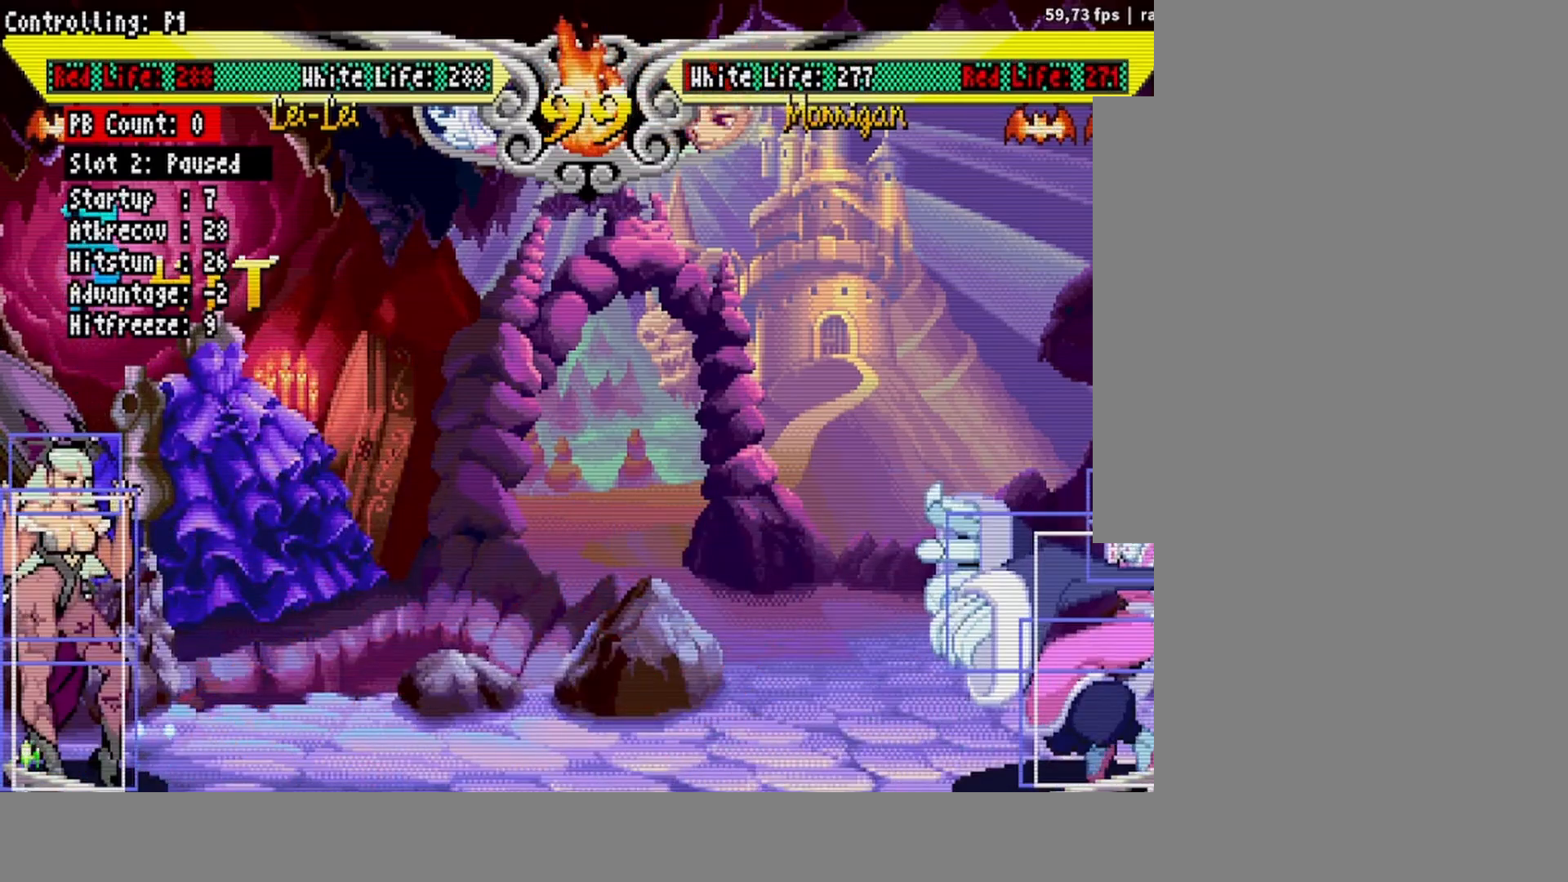
{"buttons": [], "events": [[17, "DPAD_LEFT", "down"], [67, "DPAD_LEFT", "up"], [150, "DPAD_LEFT", "down"], [333, "DPAD_LEFT", "up"]]}
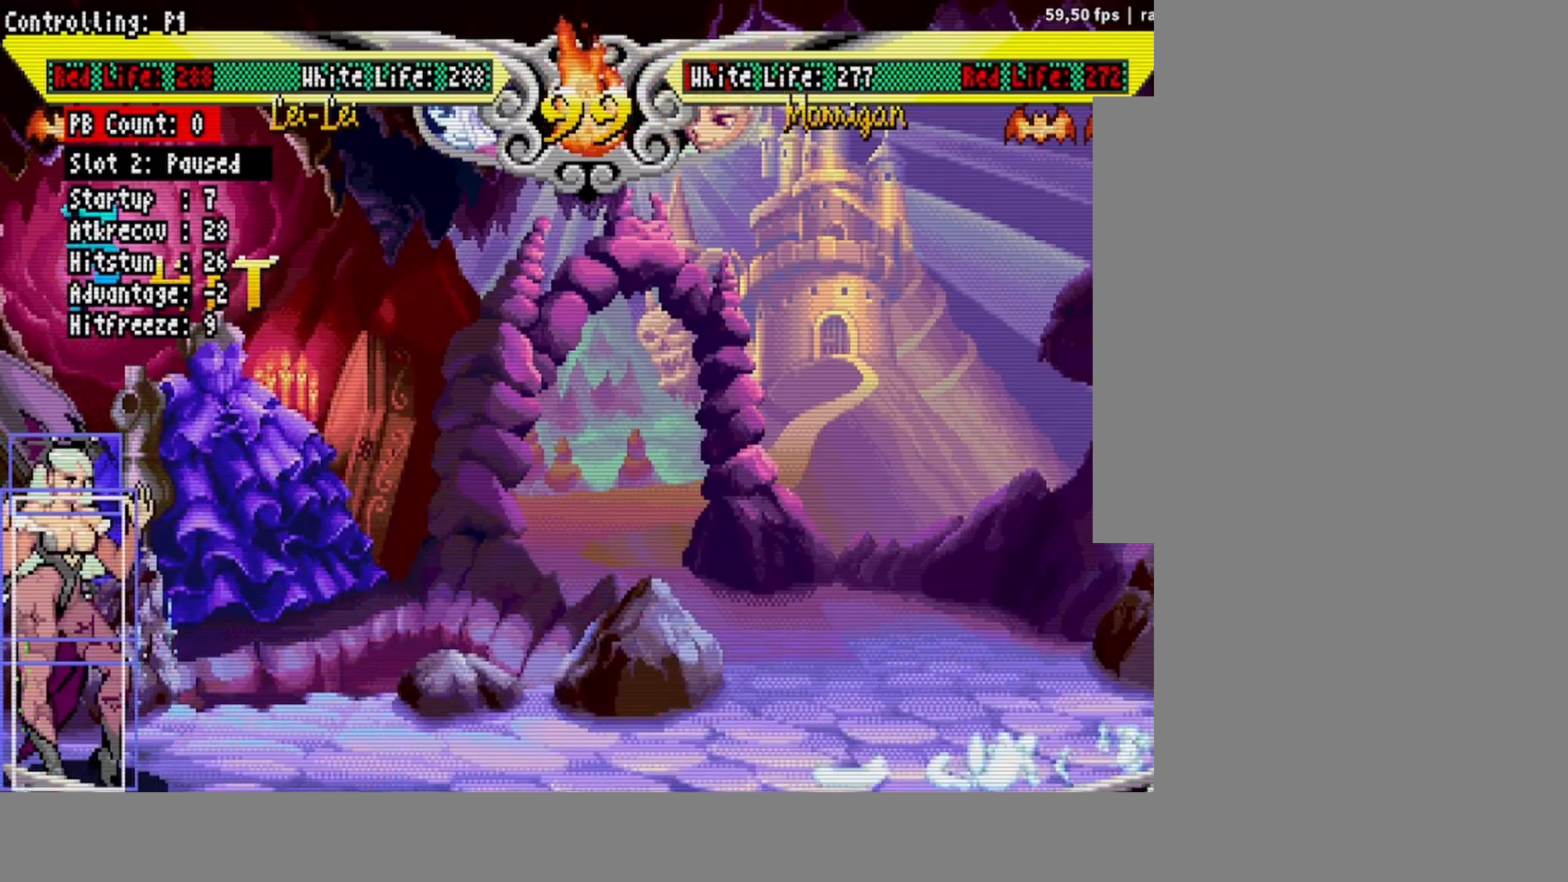
{"buttons": ["DPAD_LEFT"], "events": [[50, "DPAD_LEFT", "down"], [100, "DPAD_LEFT", "up"], [183, "DPAD_LEFT", "down"]]}
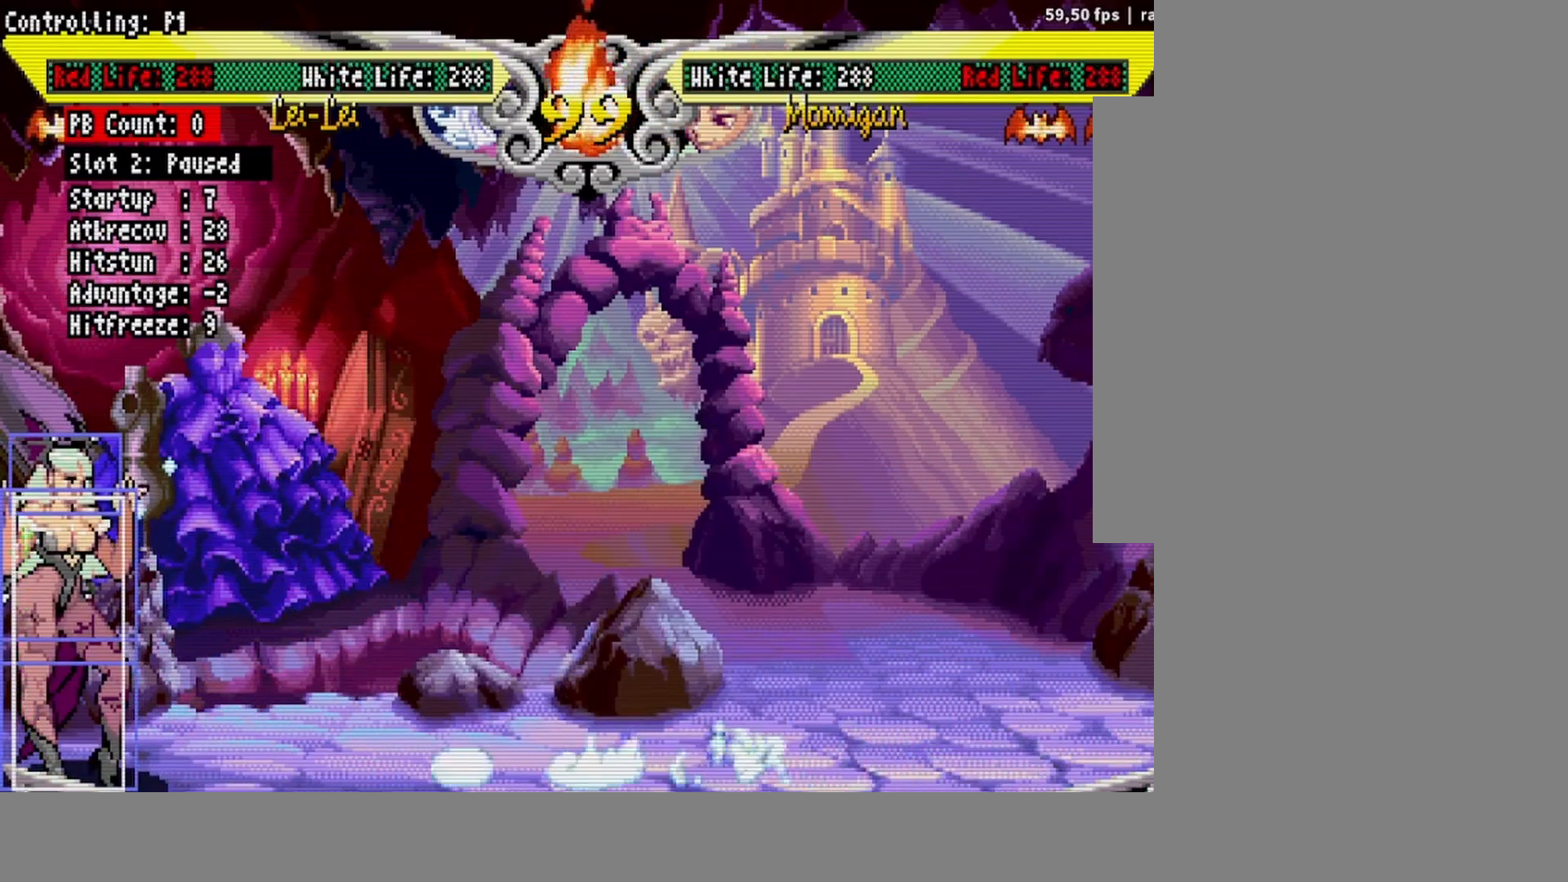
{"buttons": ["DPAD_LEFT"], "events": [[150, "DPAD_LEFT", "up"], [367, "DPAD_LEFT", "down"]]}
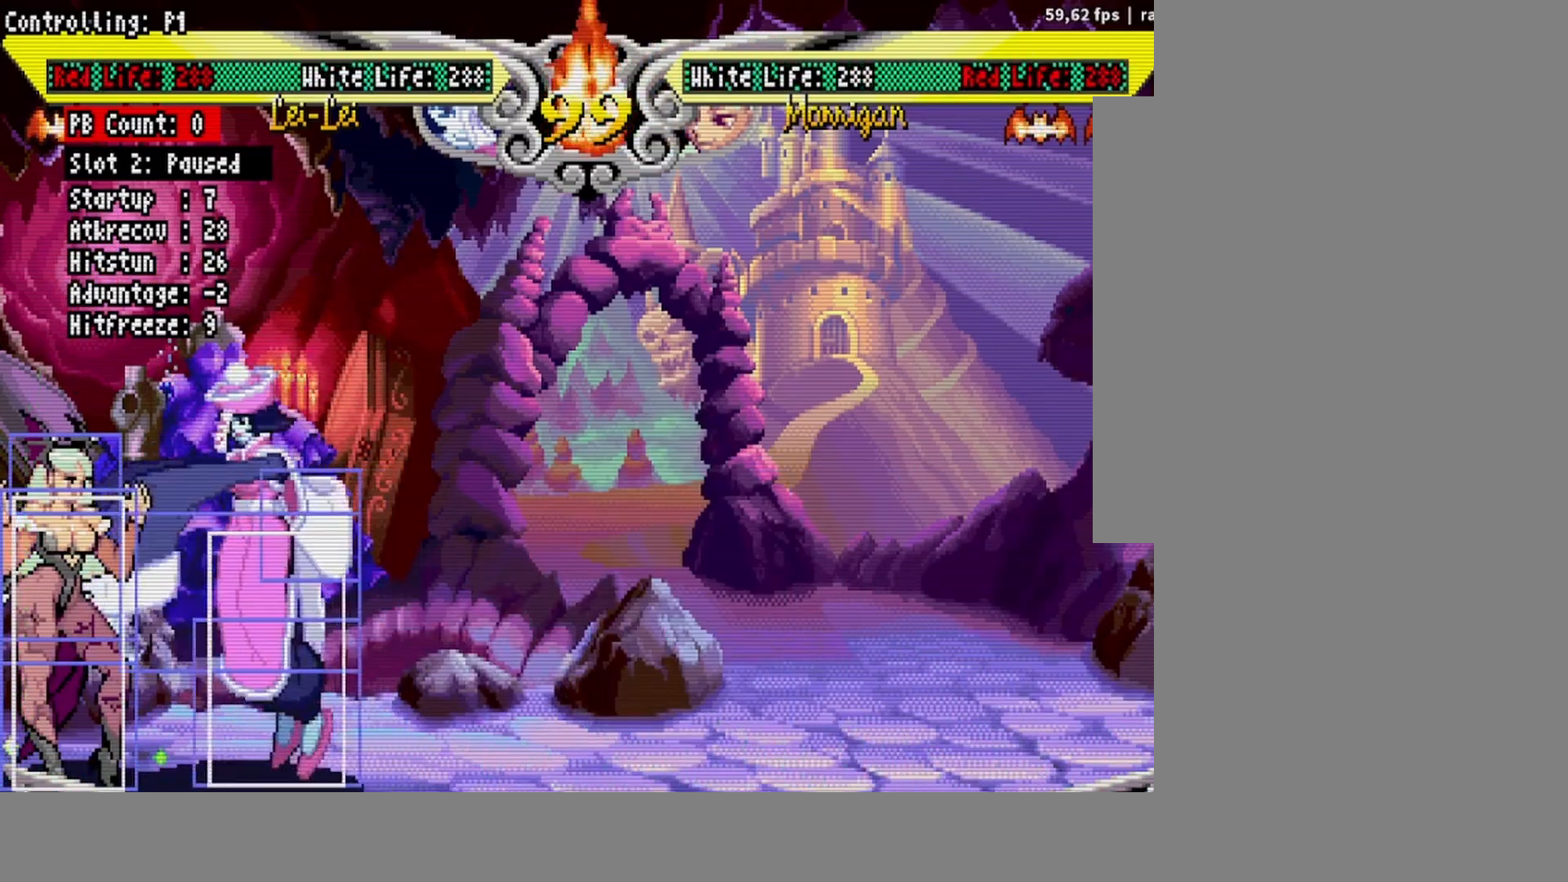
{"buttons": ["DPAD_RIGHT"], "events": [[217, "DPAD_LEFT", "up"], [450, "DPAD_RIGHT", "down"]]}
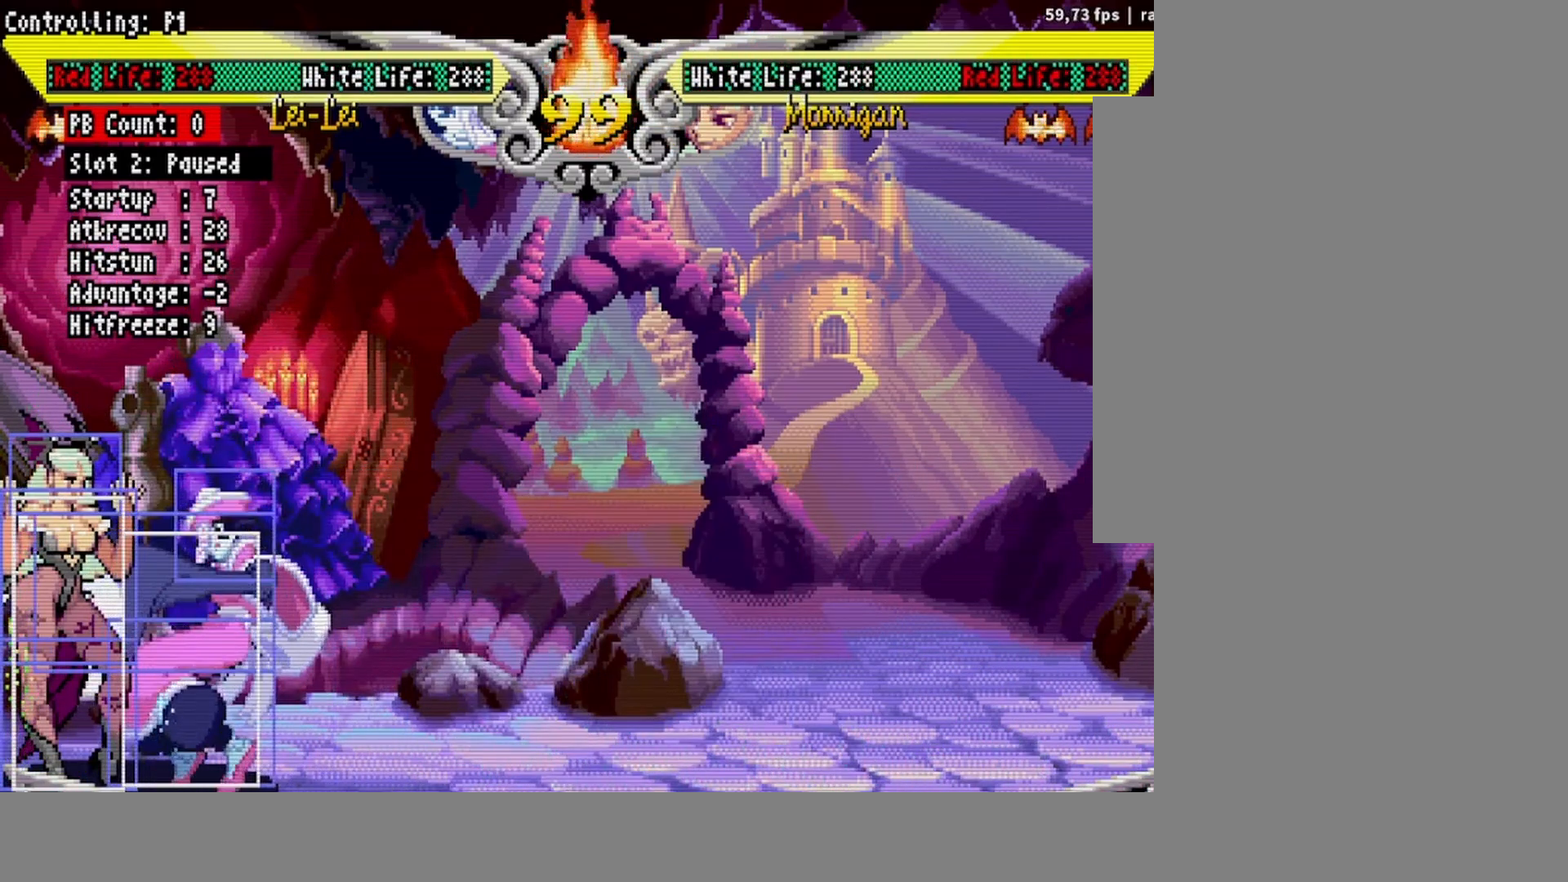
{"buttons": [], "events": [[17, "DPAD_RIGHT", "up"], [83, "DPAD_RIGHT", "down"], [133, "DPAD_RIGHT", "up"]]}
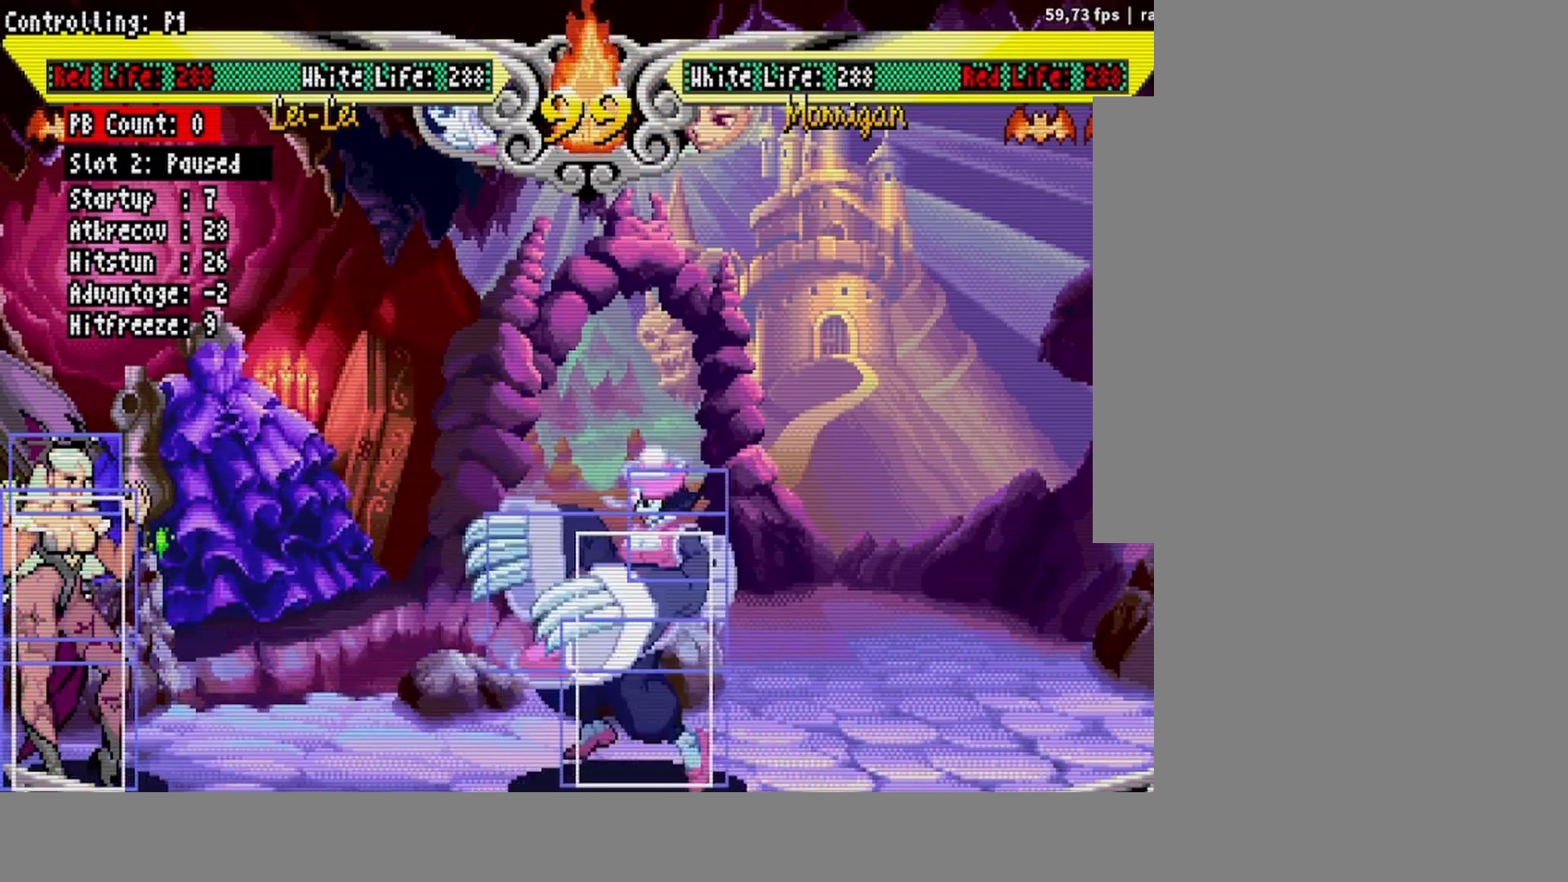
{"buttons": [], "events": [[433, "DPAD_LEFT", "down"], [483, "DPAD_LEFT", "up"]]}
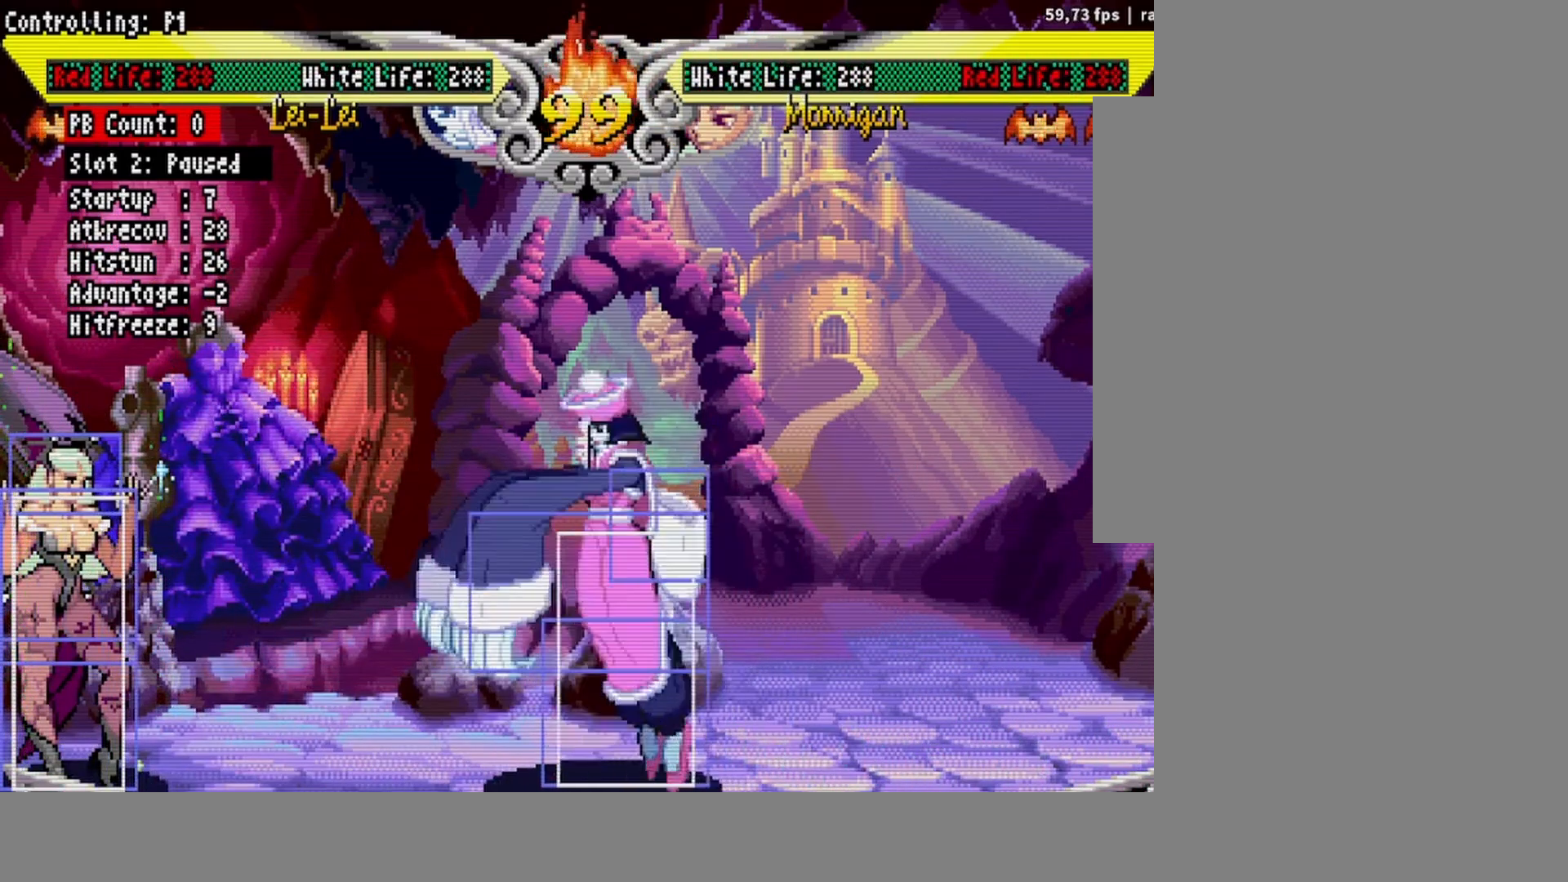
{"buttons": [], "events": [[67, "DPAD_LEFT", "down"], [133, "DPAD_LEFT", "up"]]}
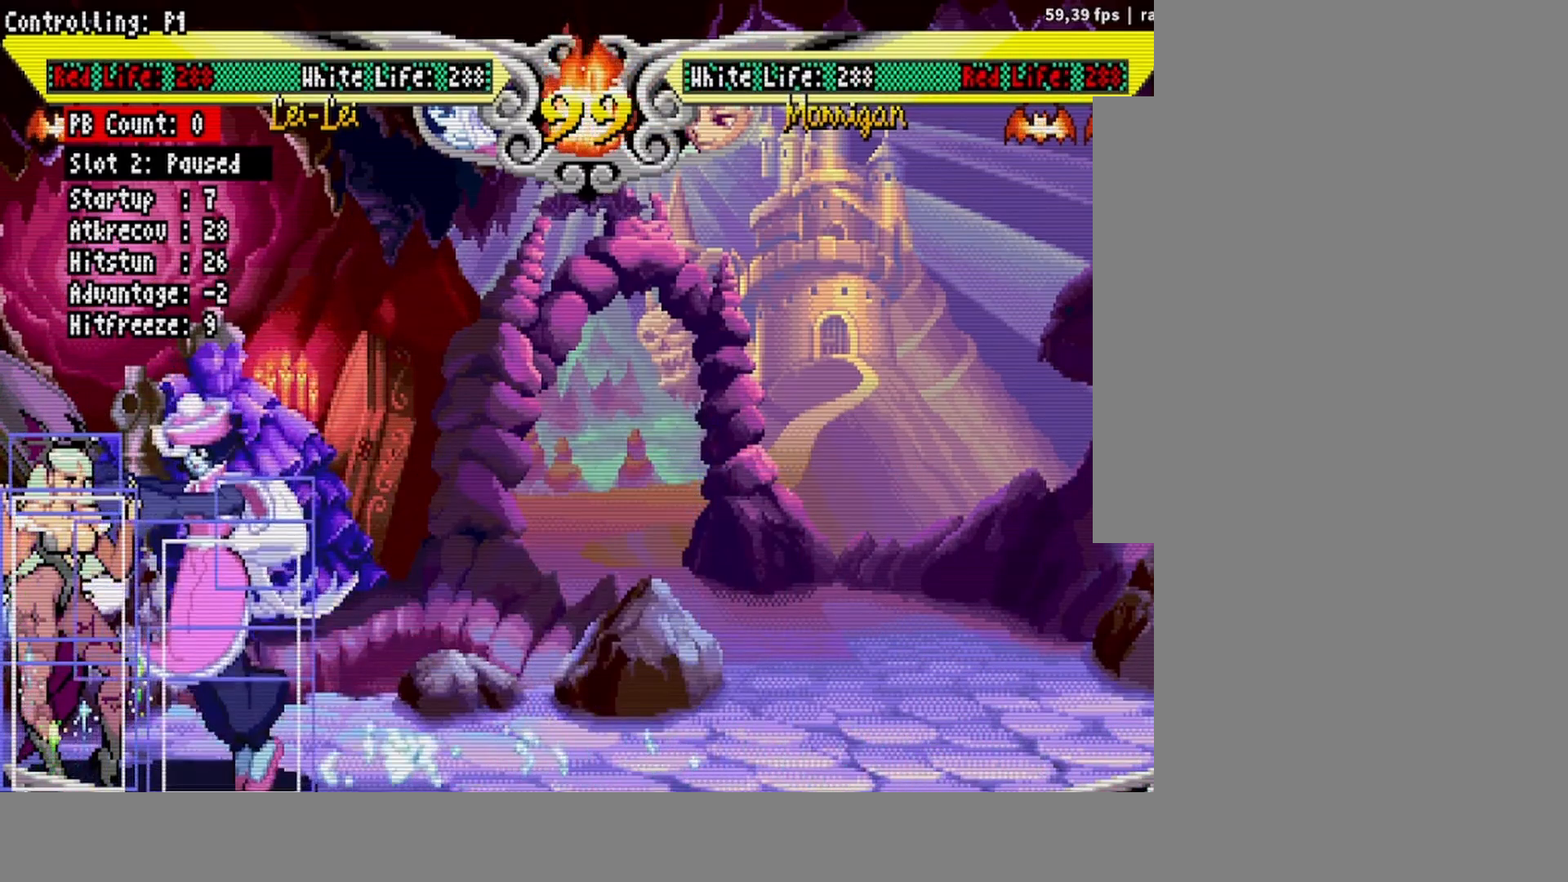
{"buttons": ["DPAD_LEFT"], "events": [[383, "DPAD_LEFT", "down"]]}
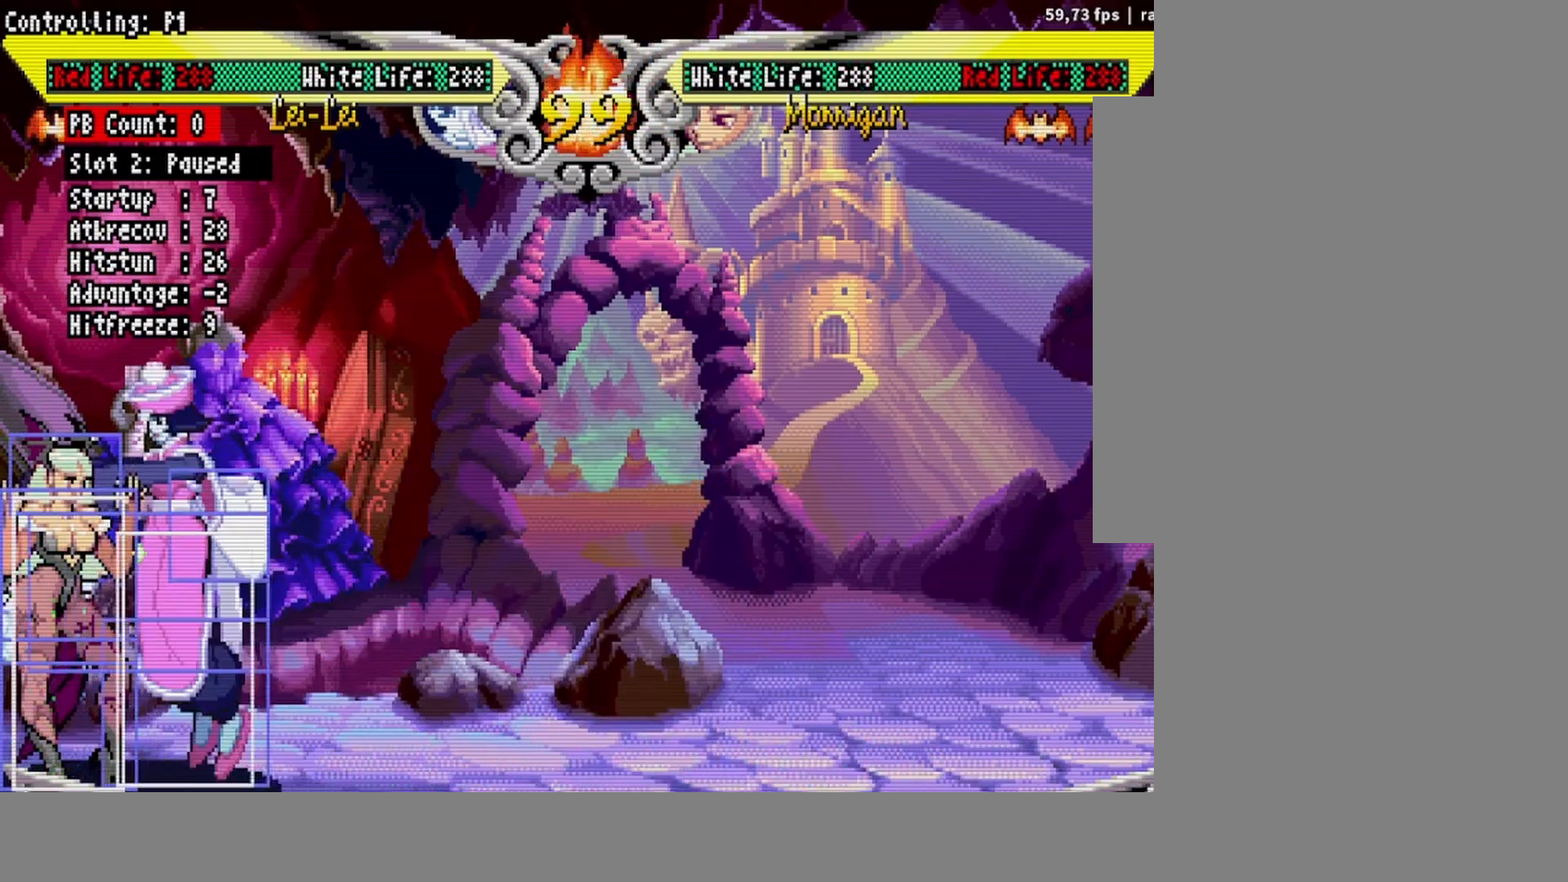
{"buttons": [], "events": [[33, "DPAD_LEFT", "up"], [333, "DPAD_RIGHT", "down"], [383, "DPAD_RIGHT", "up"], [450, "DPAD_RIGHT", "down"], [500, "DPAD_RIGHT", "up"]]}
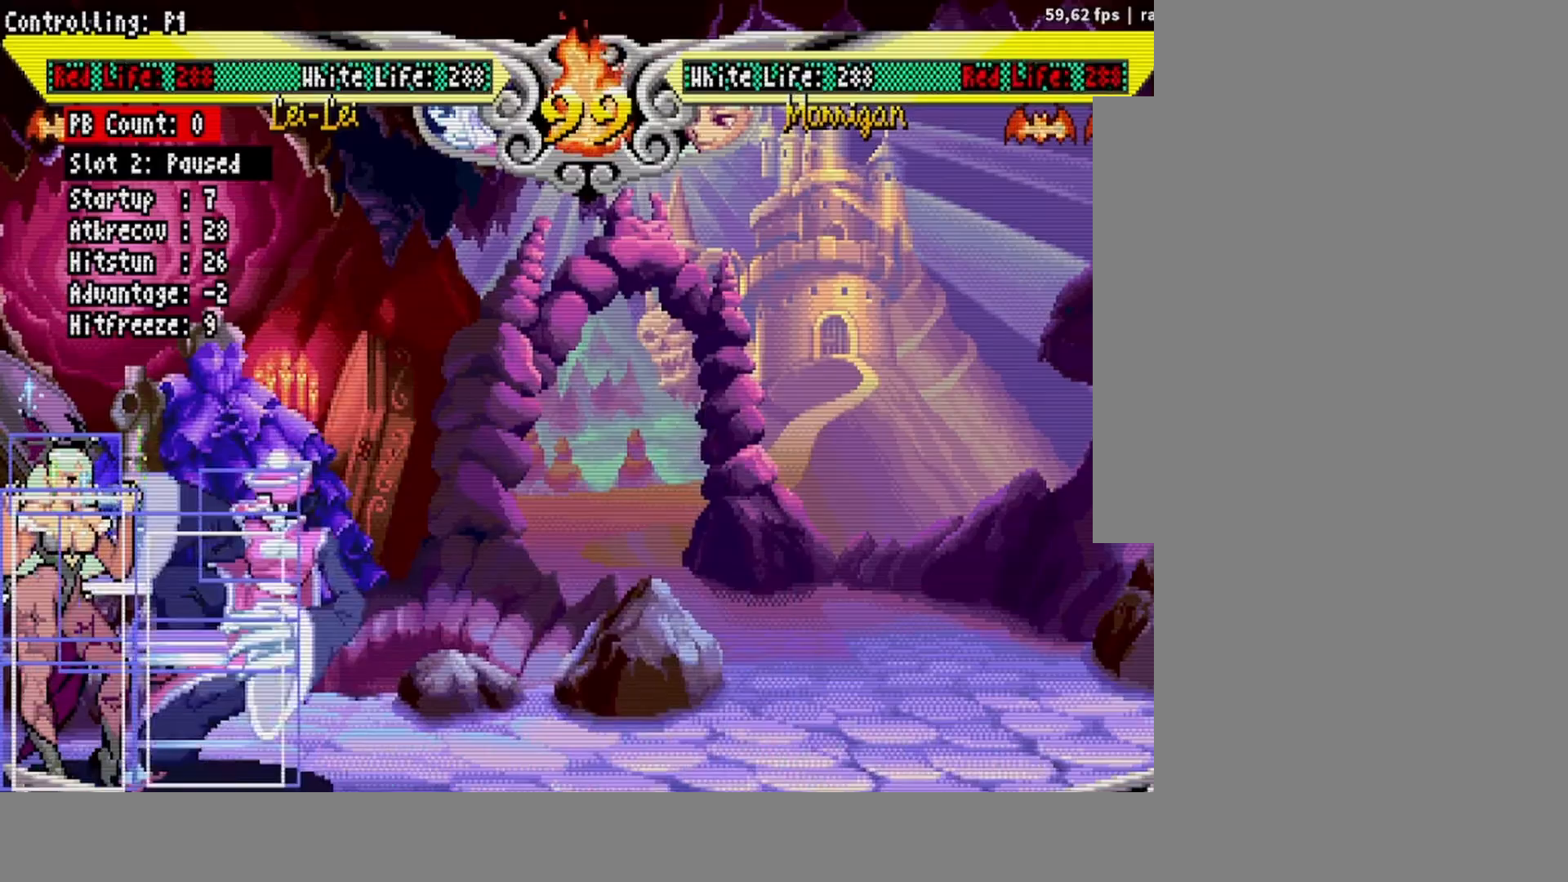
{"buttons": [], "events": [[50, "R1", "down"], [100, "R1", "up"]]}
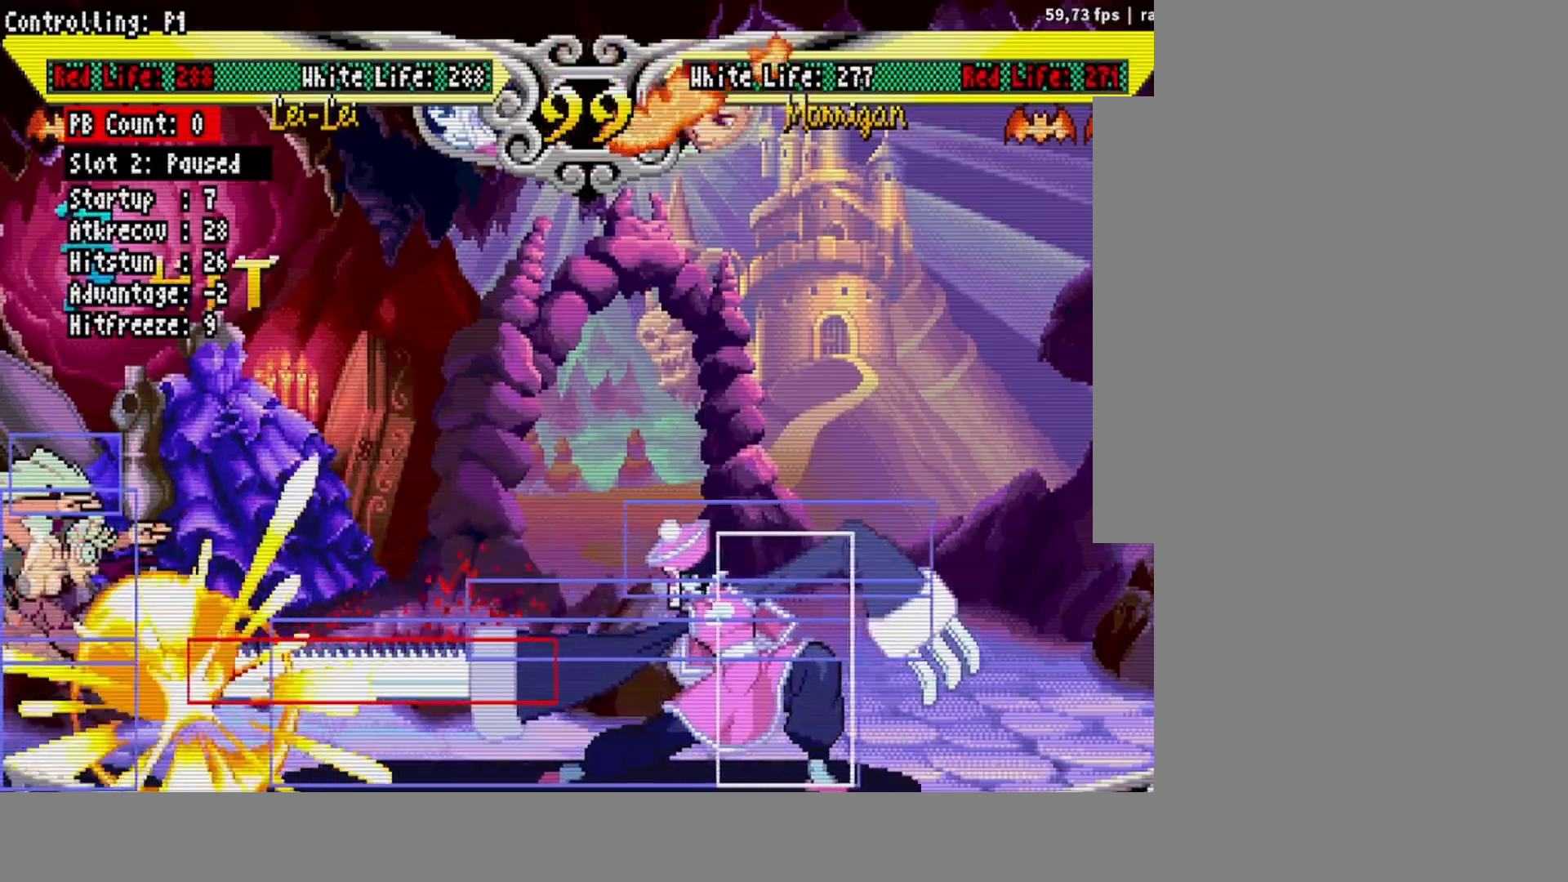
{"buttons": [], "events": []}
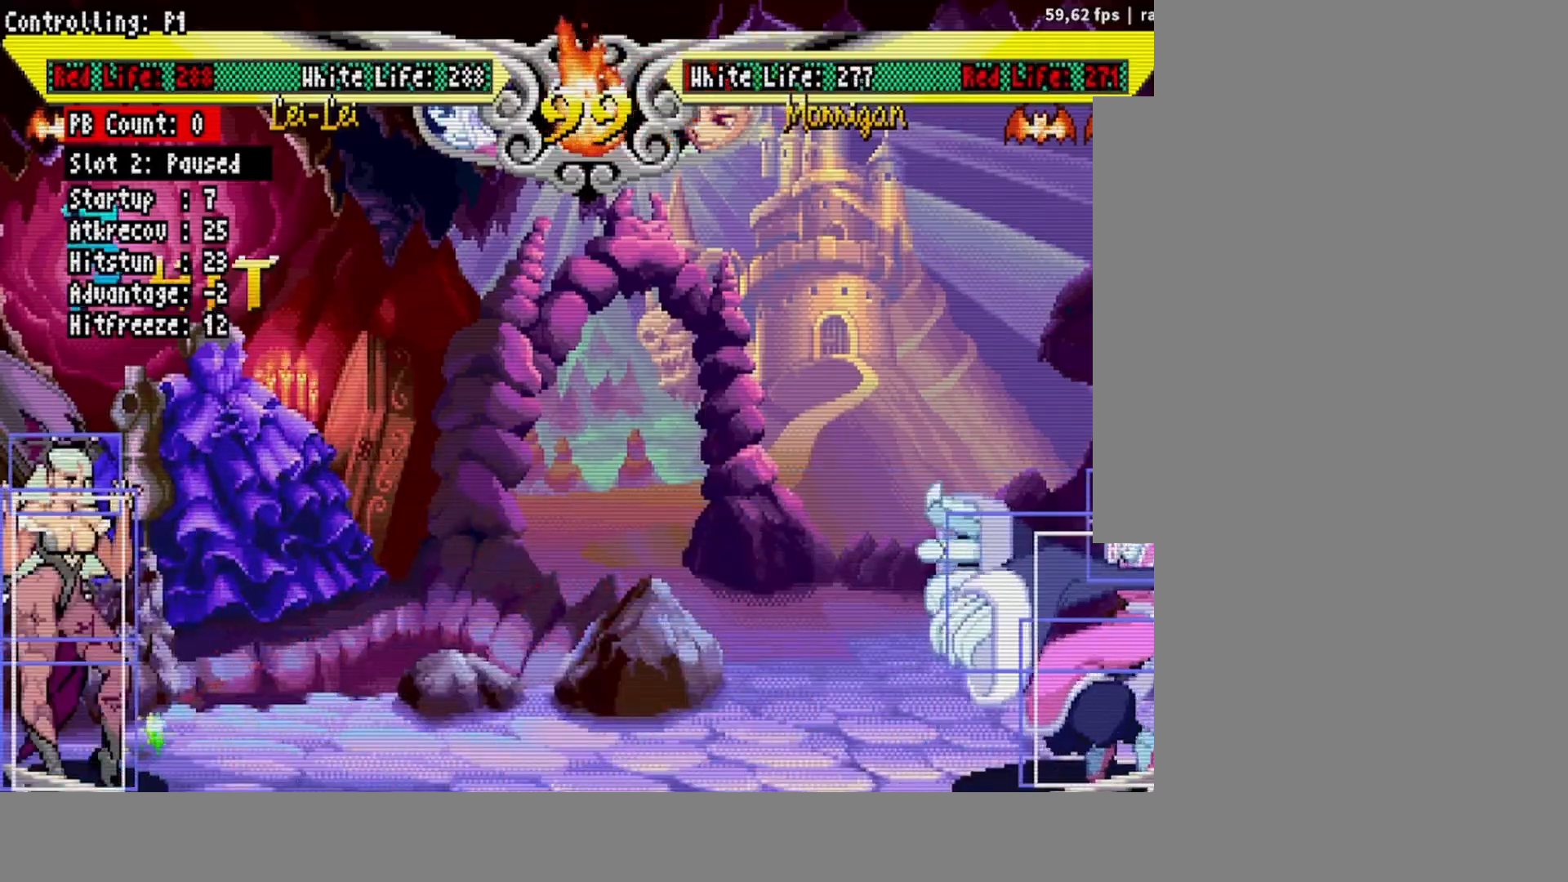
{"buttons": [], "events": [[467, "DPAD_UP", "down"], [483, "DPAD_UP", "up"]]}
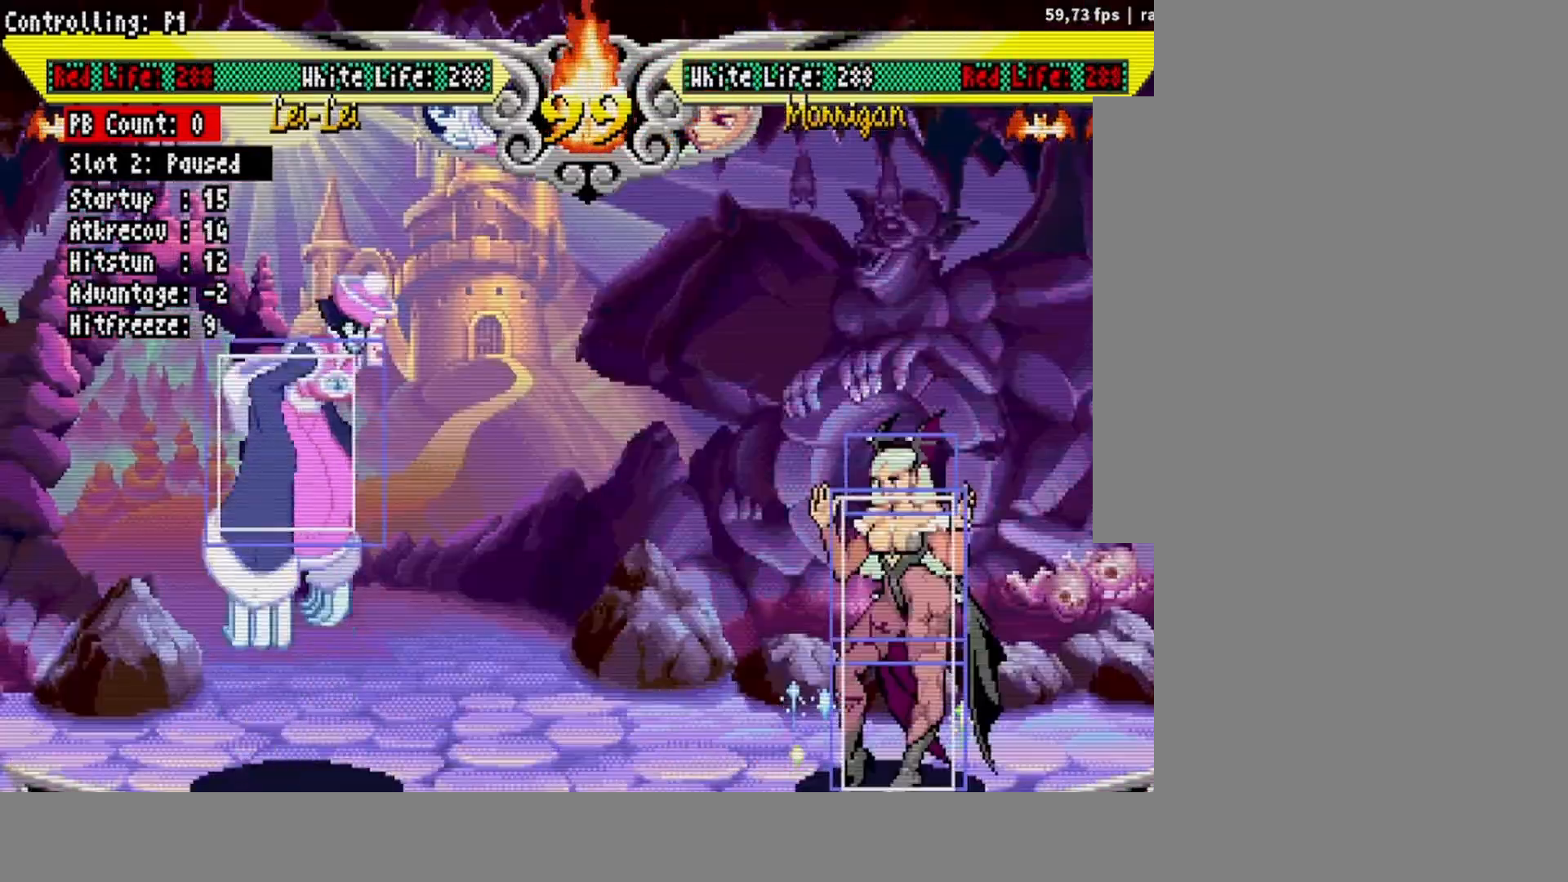
{"buttons": [], "events": [[17, "DPAD_RIGHT", "down"], [50, "DPAD_RIGHT", "up"], [117, "DPAD_RIGHT", "down"], [283, "R1", "down"], [333, "DPAD_RIGHT", "up"], [350, "R1", "up"]]}
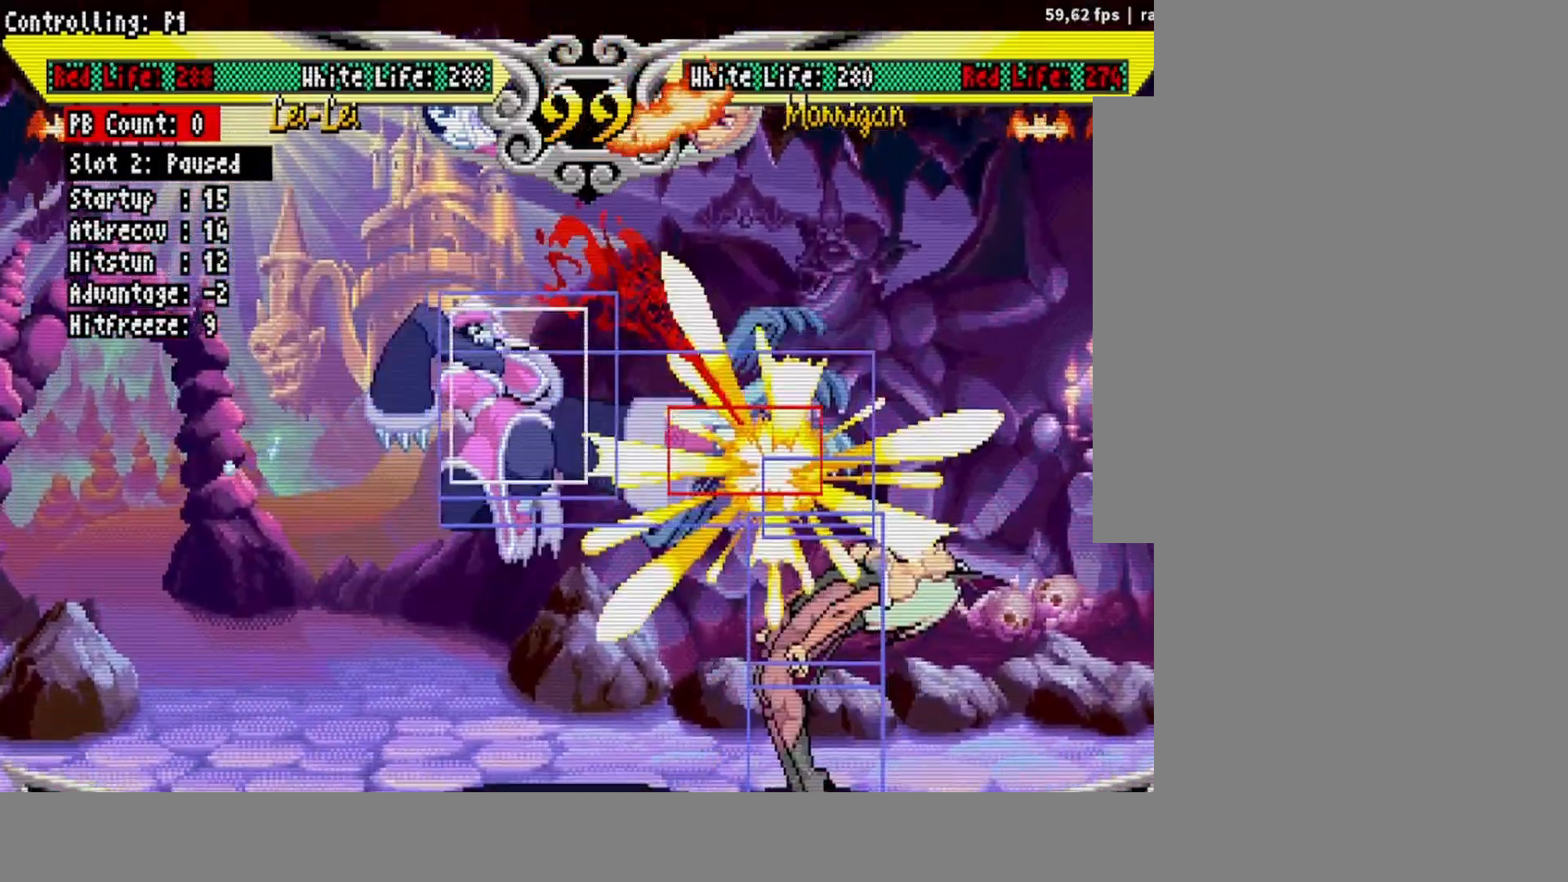
{"buttons": [], "events": [[17, "DPAD_LEFT", "down"], [117, "DPAD_UP", "down"], [250, "DPAD_LEFT", "up"], [250, "DPAD_RIGHT", "down"], [283, "DPAD_UP", "up"], [317, "DPAD_RIGHT", "up"], [350, "DPAD_RIGHT", "down"], [500, "DPAD_RIGHT", "up"]]}
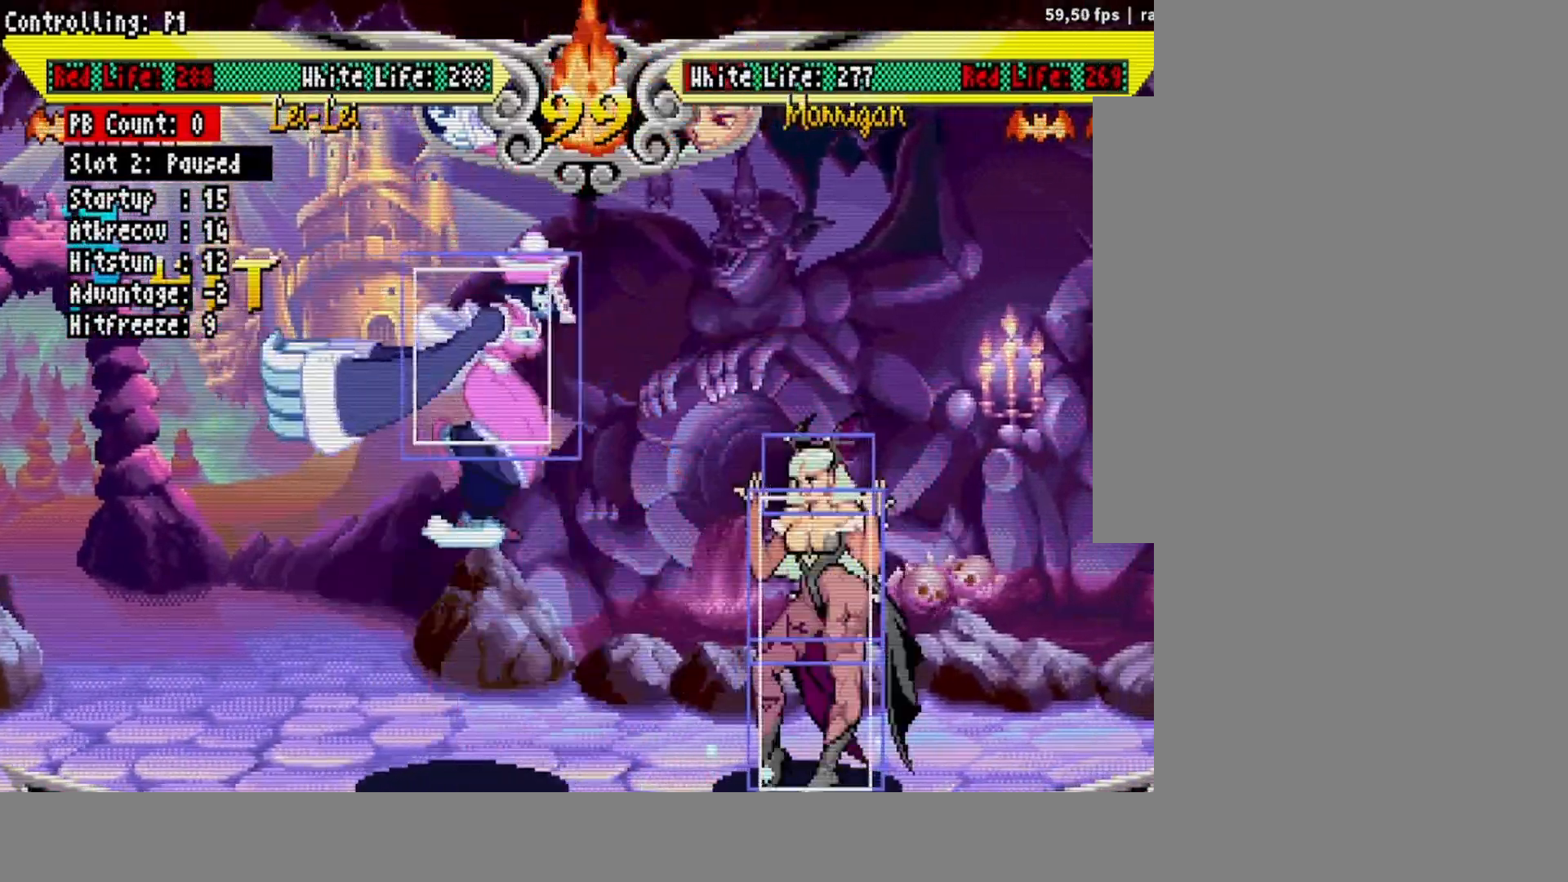
{"buttons": [], "events": [[17, "R1", "down"], [67, "R1", "up"], [233, "DPAD_LEFT", "down"], [283, "DPAD_UP", "down"], [450, "DPAD_LEFT", "up"], [450, "DPAD_RIGHT", "down"], [467, "DPAD_UP", "up"], [500, "DPAD_RIGHT", "up"]]}
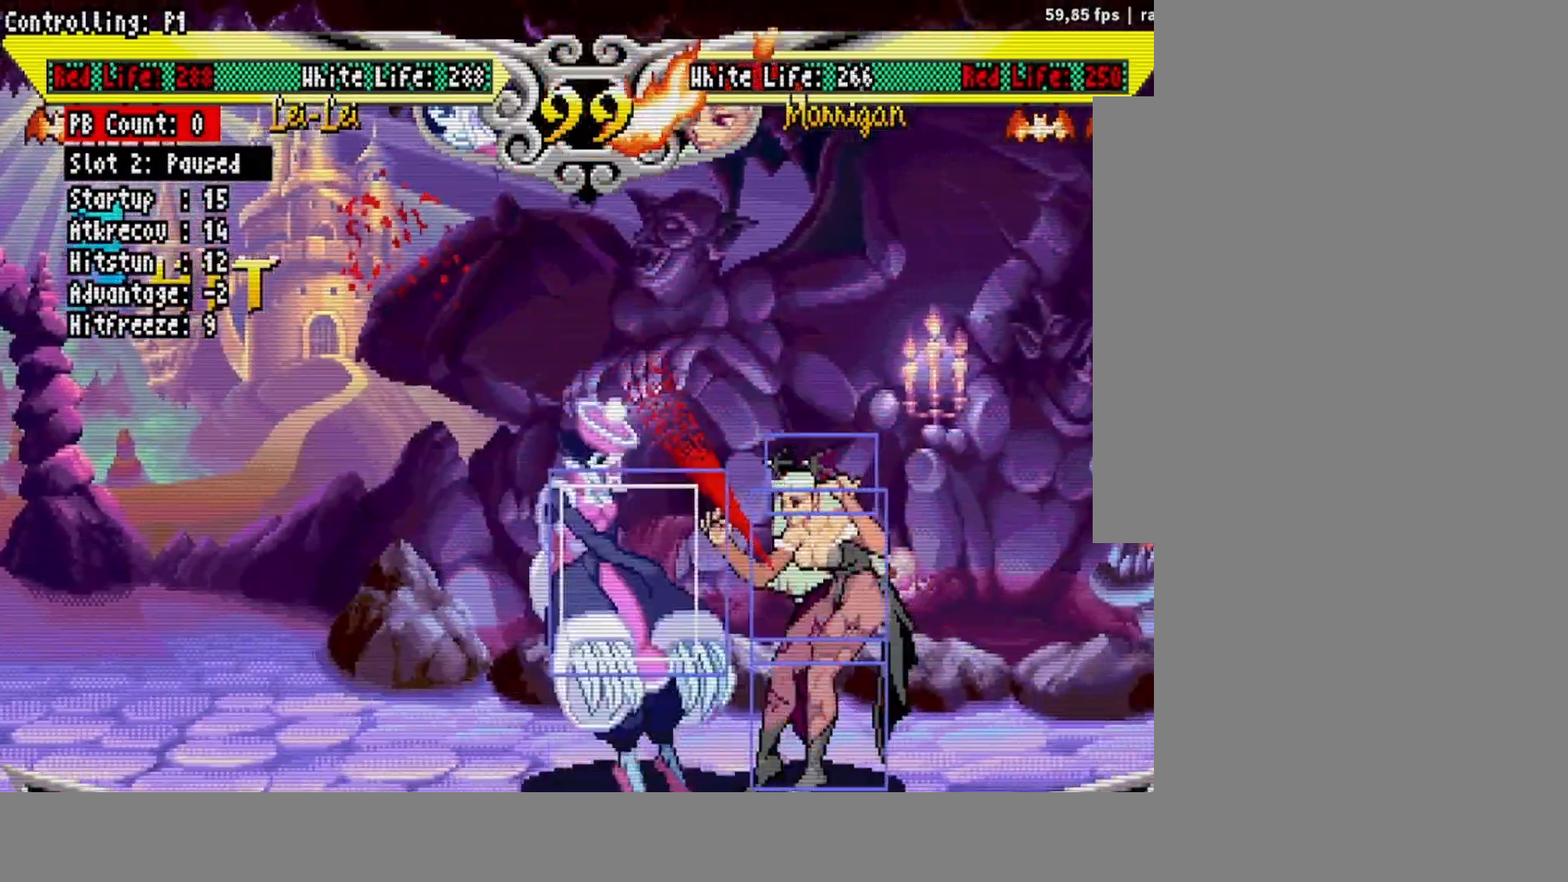
{"buttons": ["DPAD_LEFT"], "events": [[67, "DPAD_RIGHT", "down"], [183, "DPAD_RIGHT", "up"], [200, "R1", "down"], [250, "R1", "up"], [417, "DPAD_LEFT", "down"]]}
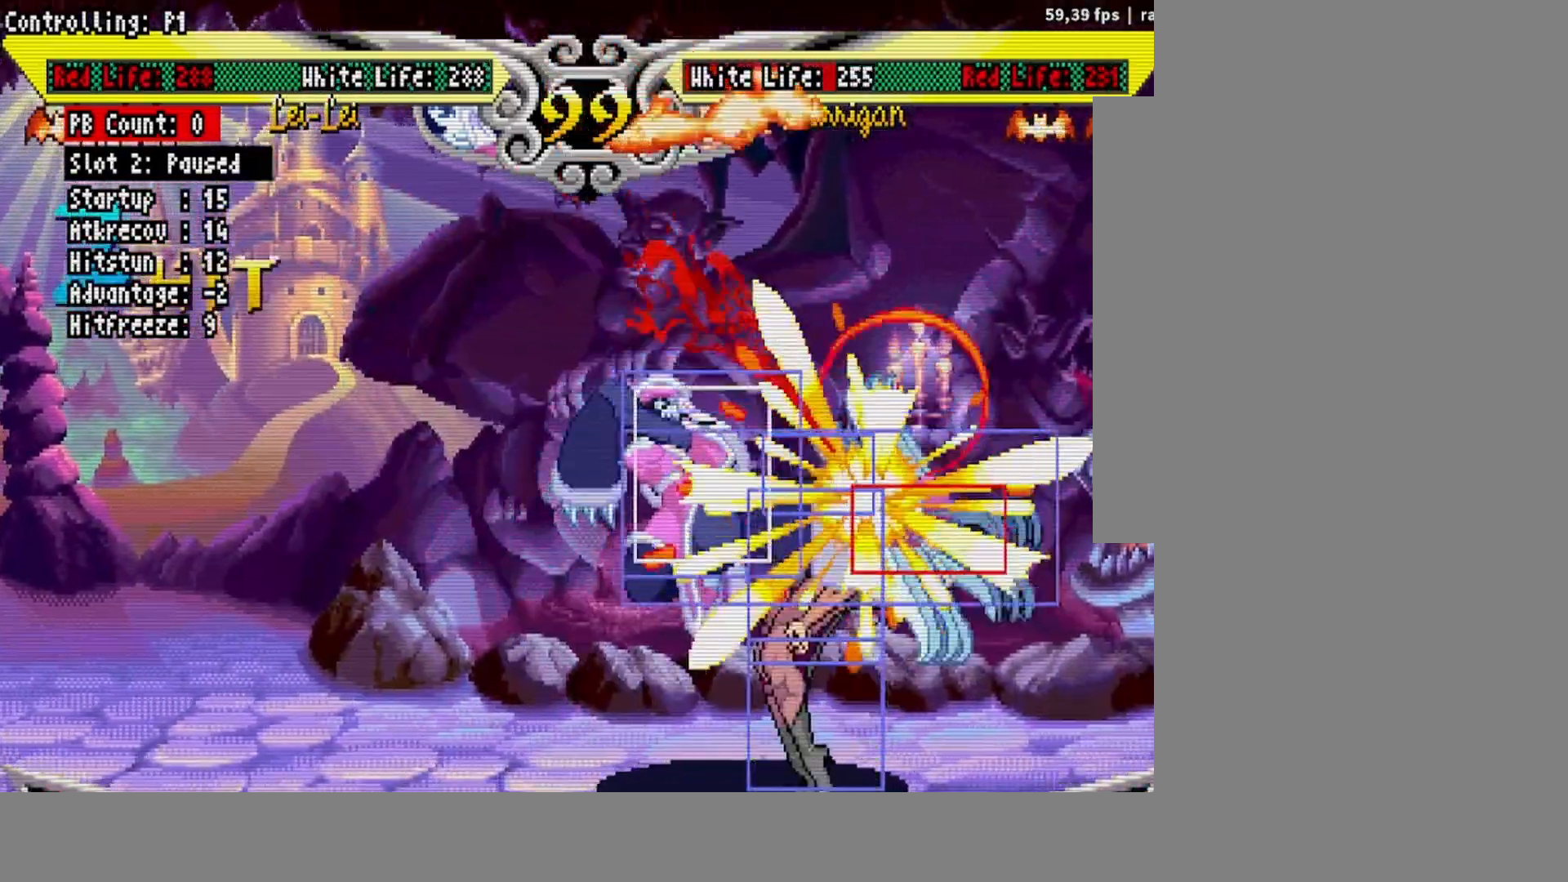
{"buttons": [], "events": [[33, "DPAD_UP", "down"], [167, "DPAD_LEFT", "up"], [183, "DPAD_RIGHT", "down"], [217, "DPAD_UP", "up"], [250, "DPAD_RIGHT", "up"], [300, "DPAD_RIGHT", "down"], [417, "DPAD_RIGHT", "up"], [433, "R1", "down"], [483, "R1", "up"]]}
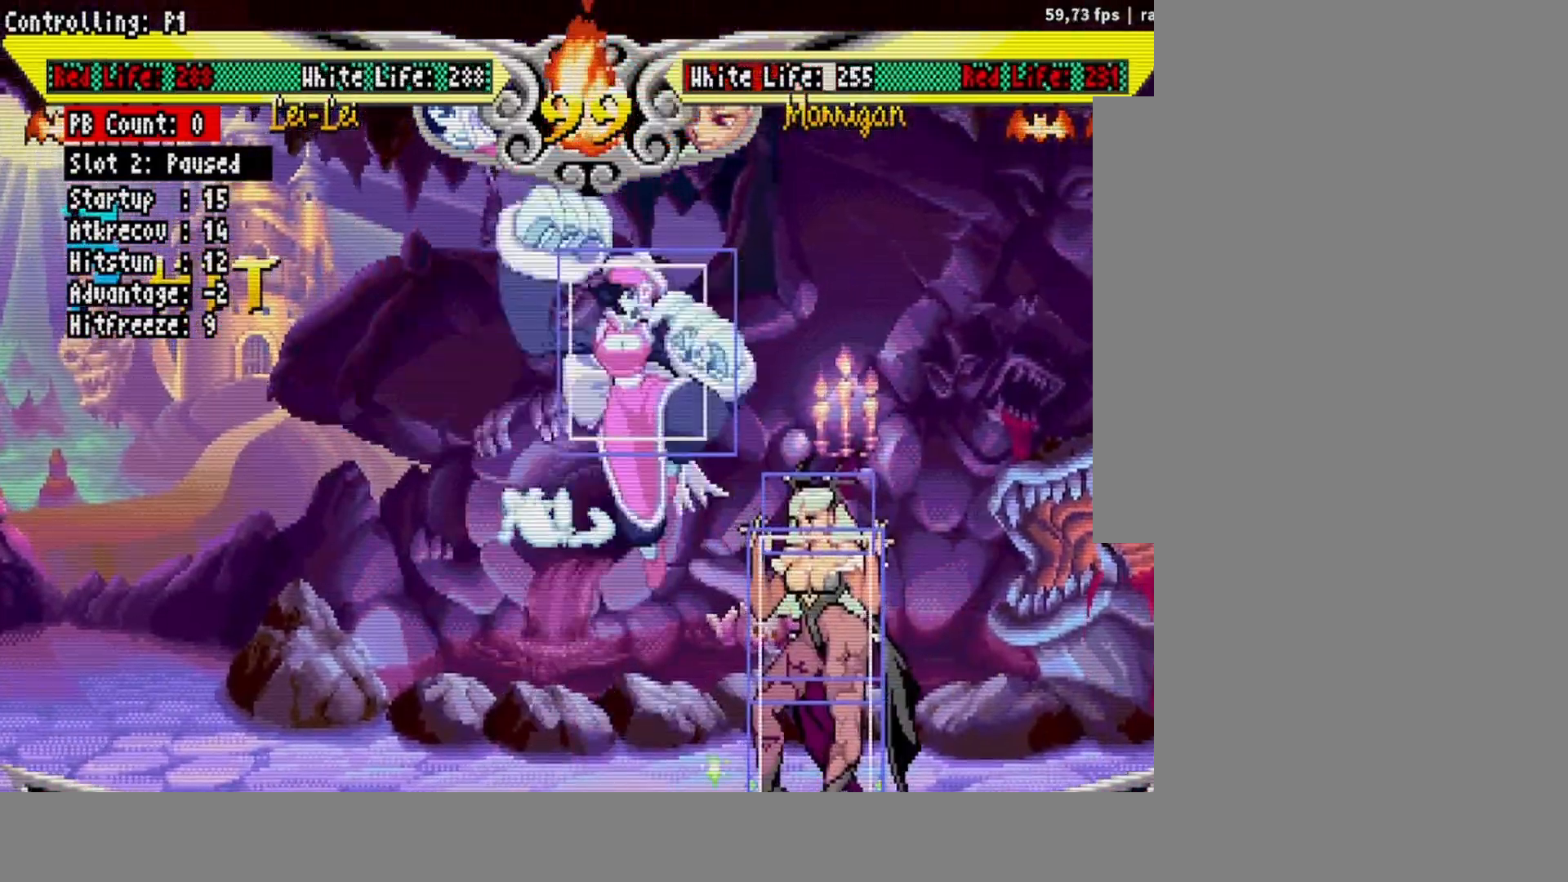
{"buttons": [], "events": [[183, "DPAD_LEFT", "down"], [267, "DPAD_UP", "down"], [400, "DPAD_LEFT", "up"], [417, "DPAD_RIGHT", "down"], [417, "DPAD_UP", "up"], [467, "DPAD_RIGHT", "up"]]}